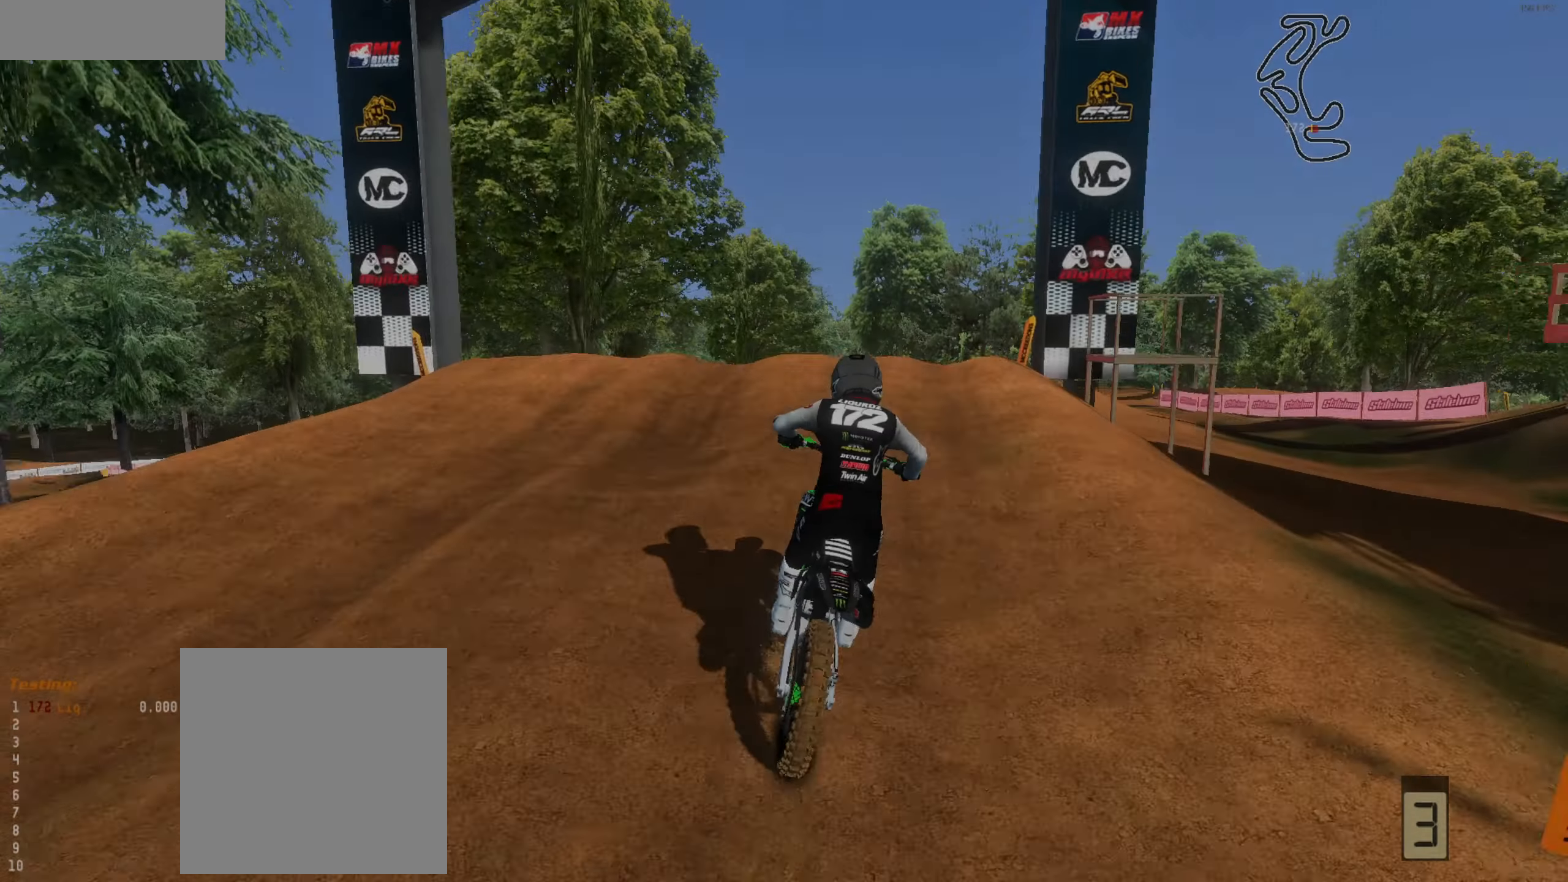
Gameplay with a controller (Xbox layout); each line is a JSON object with the inputs held at the frame after it. "events" lists button and stick changes between this image and that frame as [ms after this image, input, new state], when the widget could be followed in between.
{"buttons": ["R2"], "left_stick": "center", "right_stick": "down-left", "events": [[366, "right_stick", "down-left"]]}
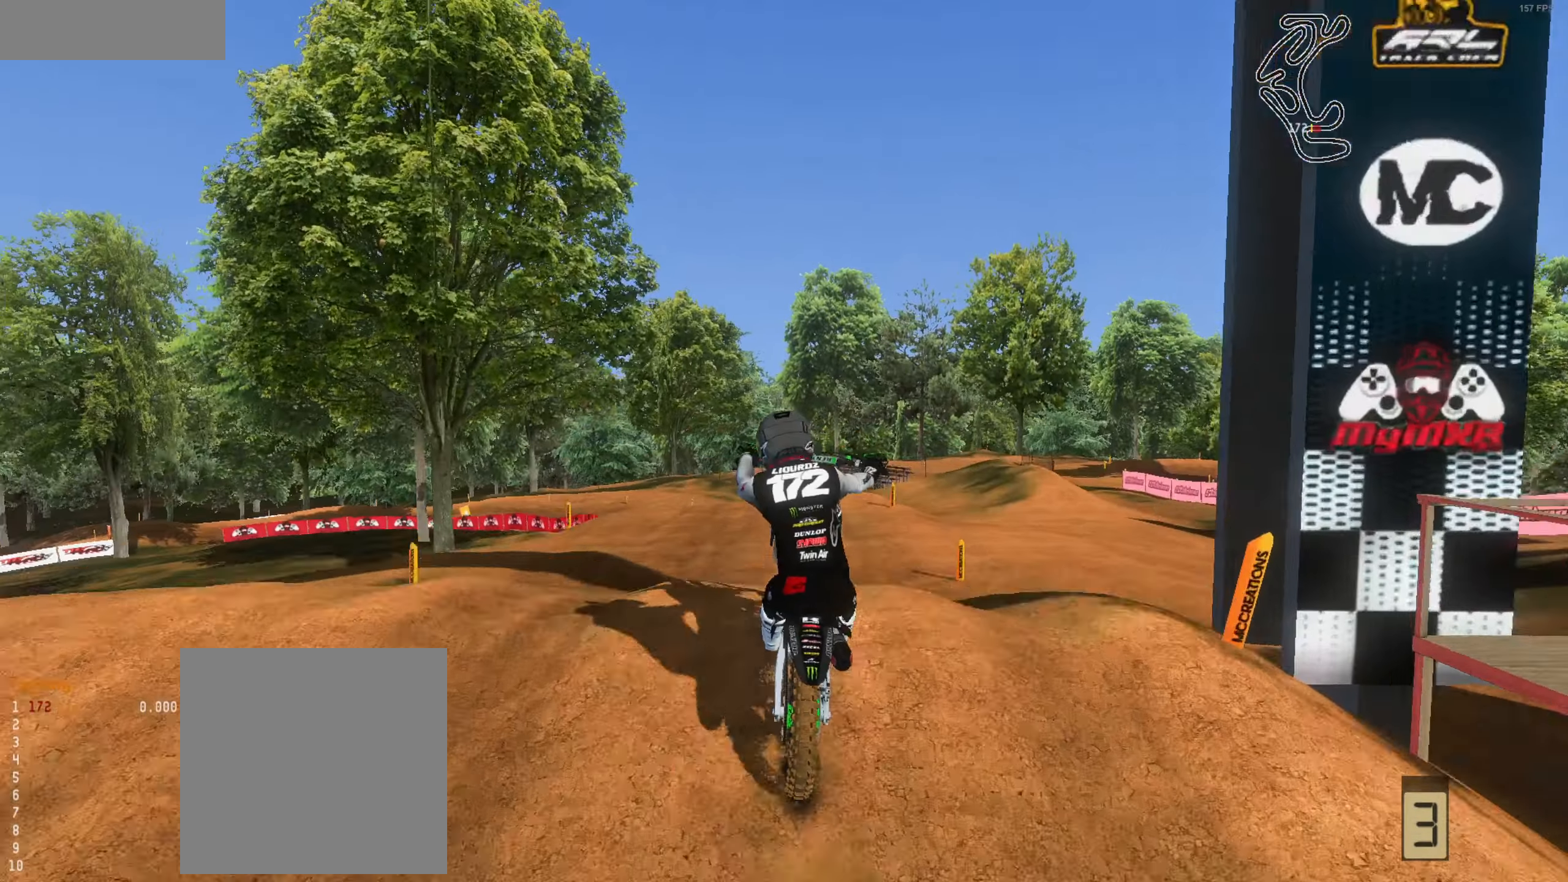
{"buttons": [], "left_stick": "up", "right_stick": "up", "events": [[33, "right_stick", "up-left"], [200, "R2", "up"], [366, "left_stick", "up"], [500, "right_stick", "up"]]}
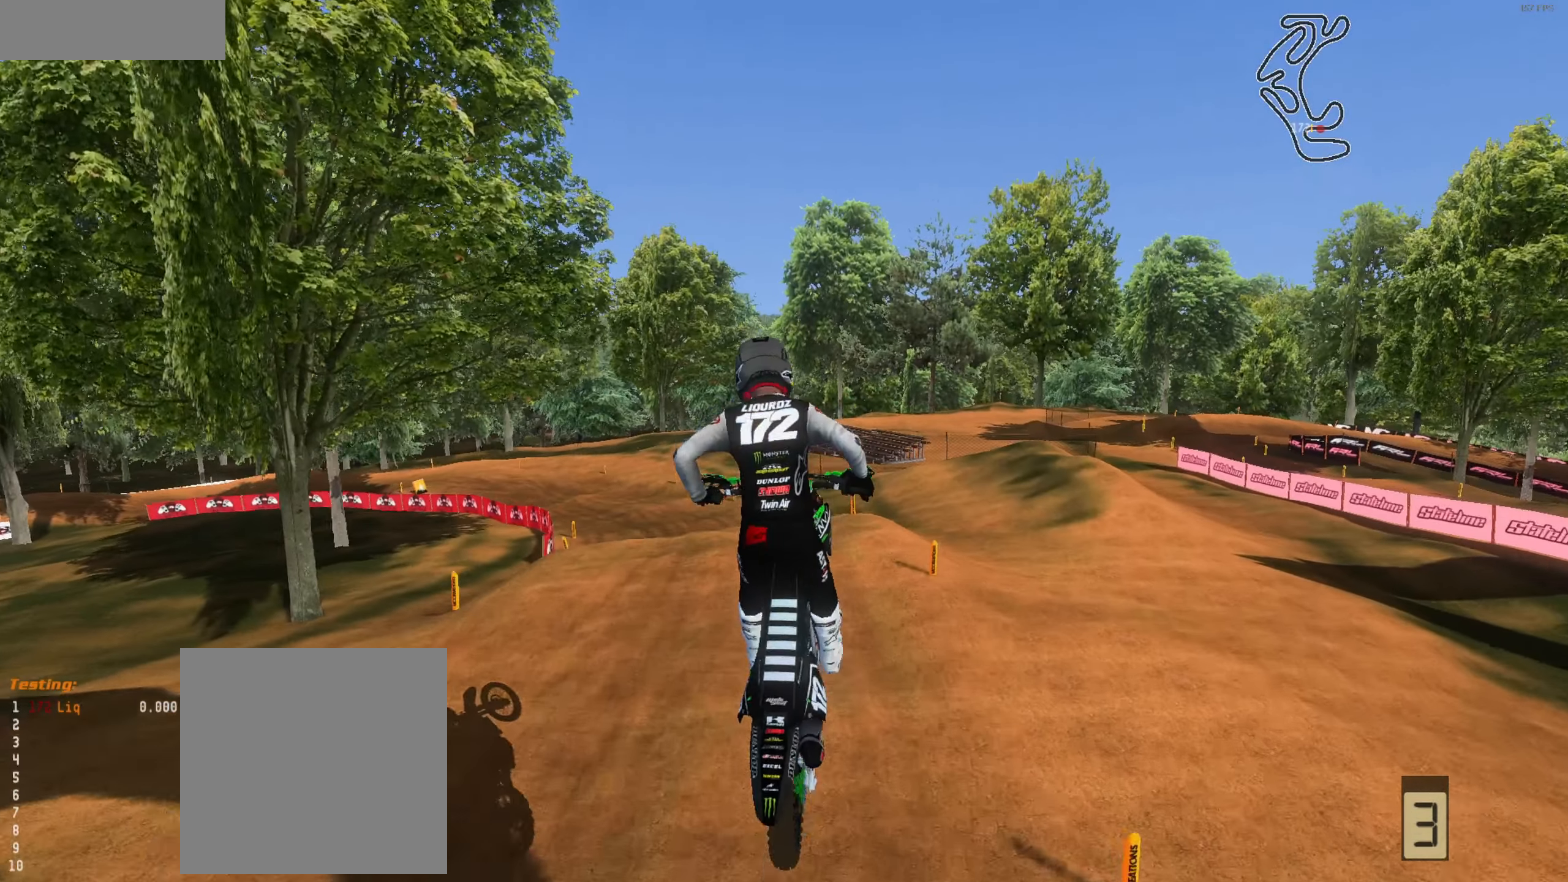
{"buttons": [], "left_stick": "up", "right_stick": "up", "events": [[166, "R2", "down"], [333, "R2", "up"]]}
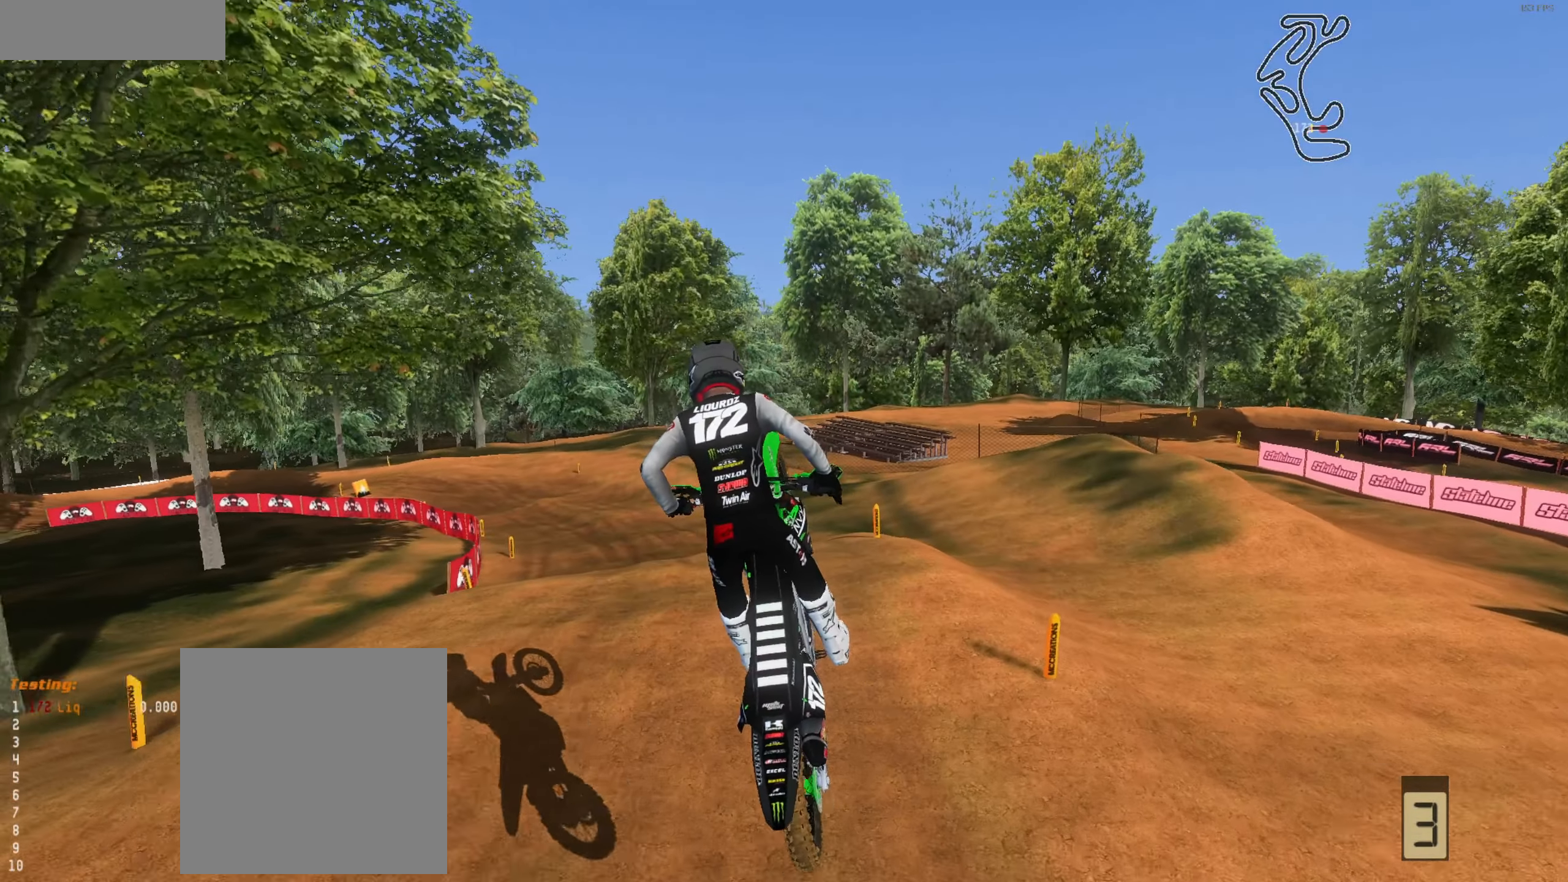
{"buttons": ["R2"], "left_stick": "up-left", "right_stick": "center", "events": [[66, "R2", "down"], [66, "left_stick", "up-left"], [233, "right_stick", "center"]]}
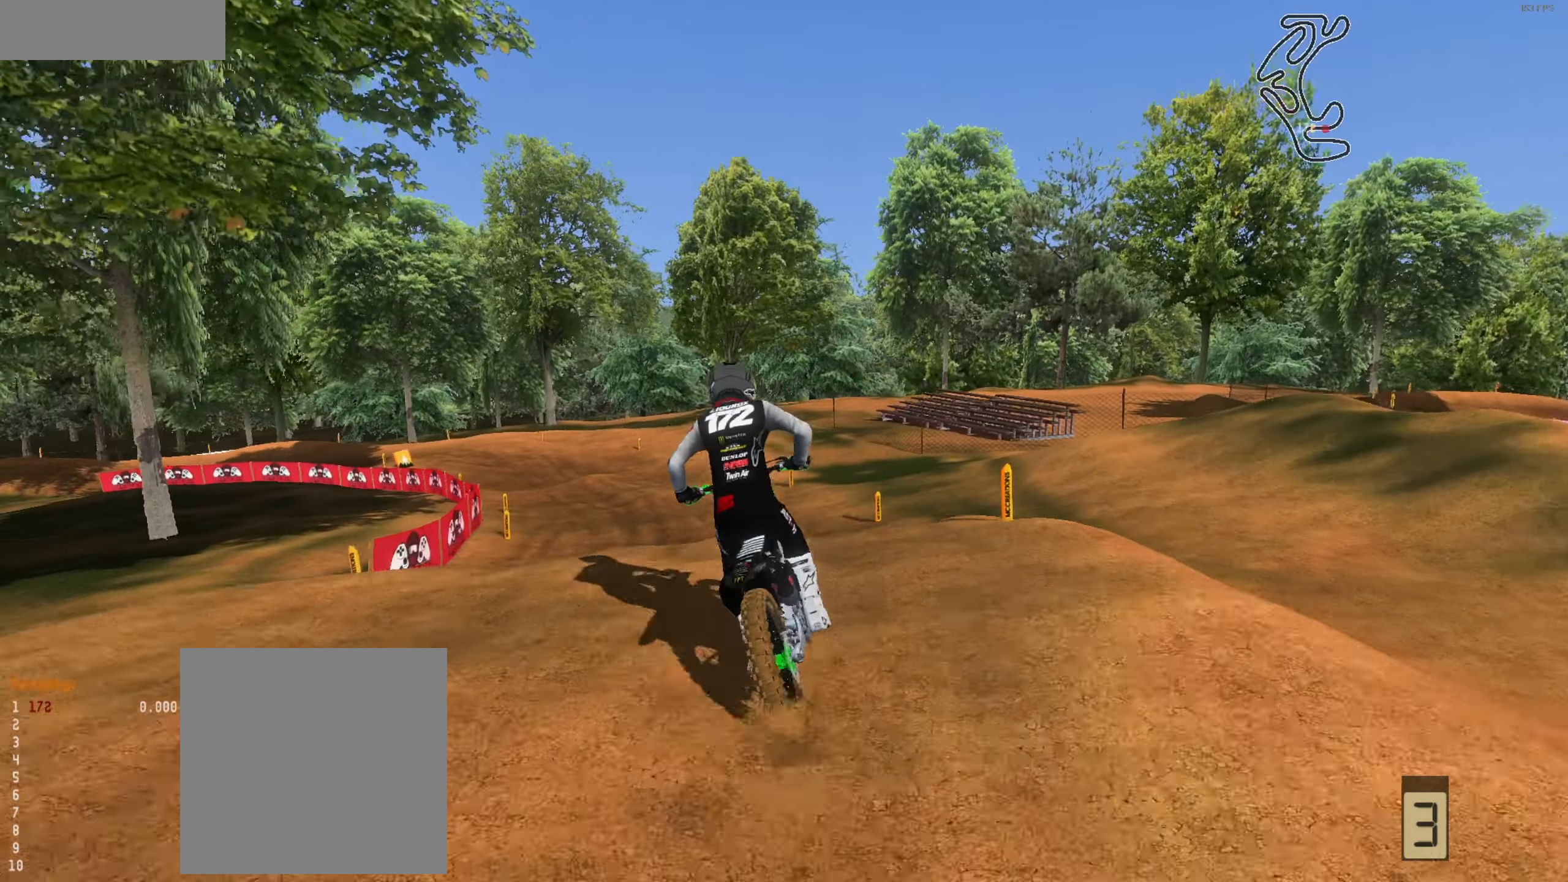
{"buttons": ["R2"], "left_stick": "center", "right_stick": "up-left", "events": [[67, "left_stick", "center"], [100, "right_stick", "up"], [200, "R1", "down"], [200, "left_stick", "right"], [333, "R1", "up"], [333, "right_stick", "up-left"], [500, "left_stick", "center"]]}
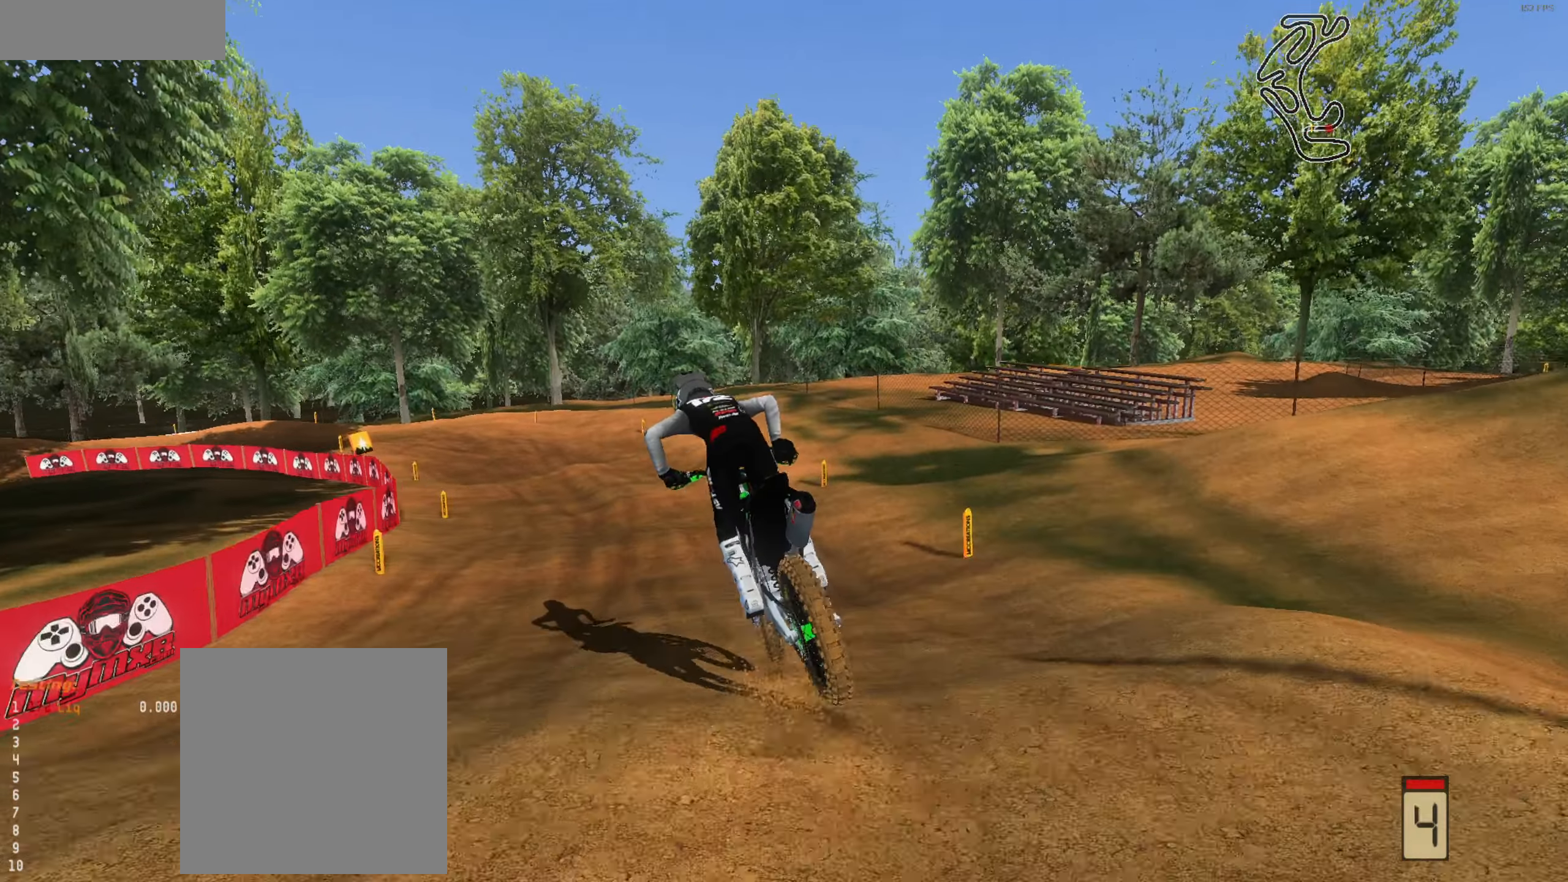
{"buttons": ["R2"], "left_stick": "left", "right_stick": "center", "events": [[133, "right_stick", "center"], [233, "left_stick", "left"]]}
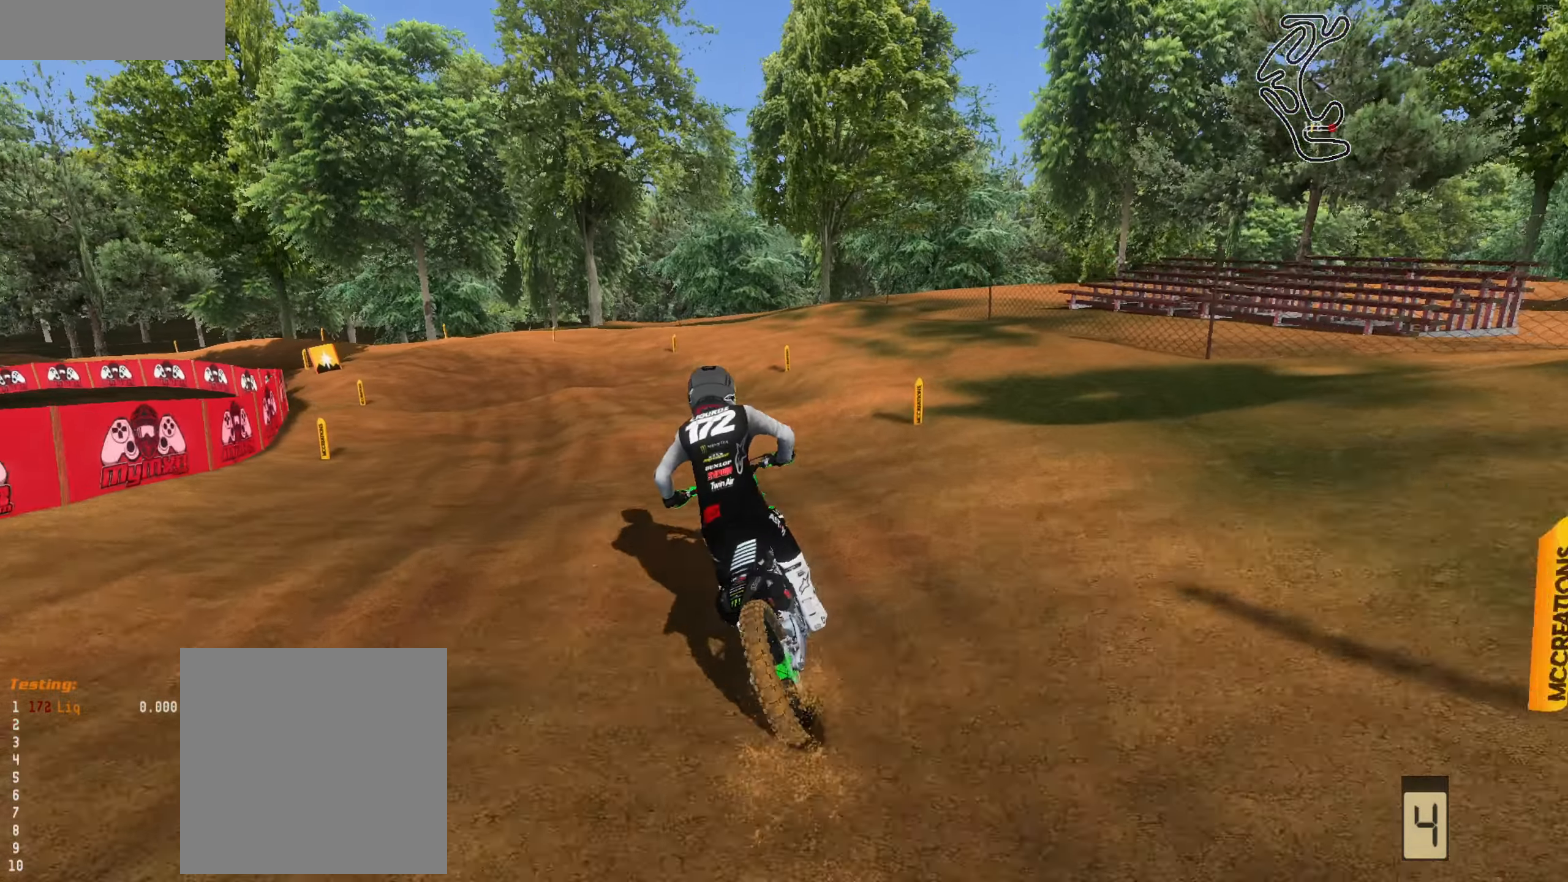
{"buttons": ["R2"], "left_stick": "left", "right_stick": "down", "events": [[67, "left_stick", "center"], [167, "left_stick", "left"], [400, "right_stick", "down"]]}
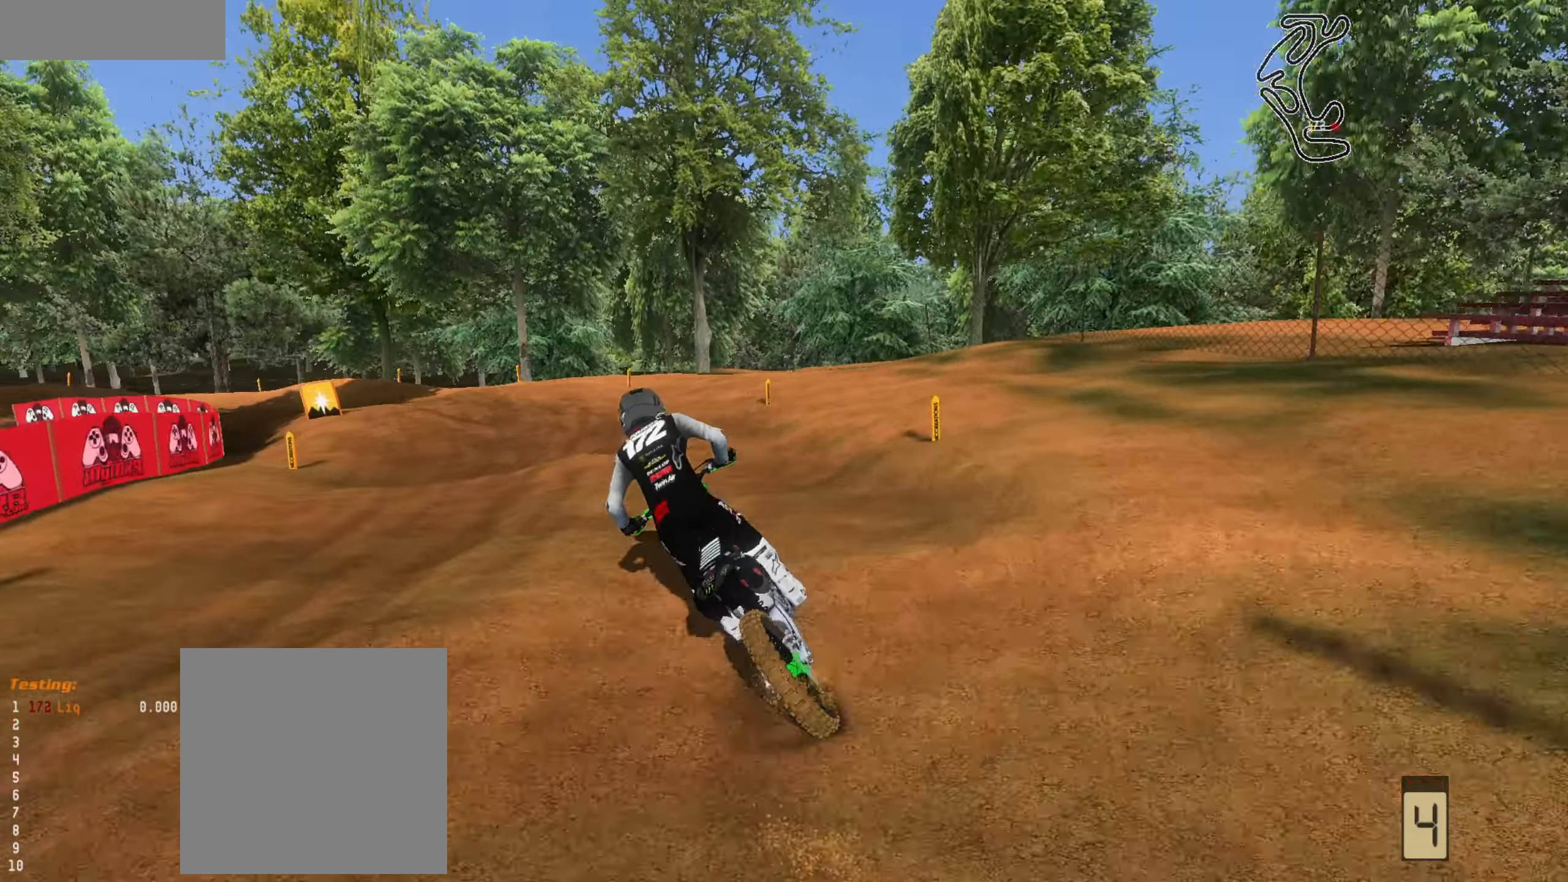
{"buttons": ["R2"], "left_stick": "center", "right_stick": "down", "events": [[67, "left_stick", "center"], [200, "left_stick", "left"], [367, "left_stick", "center"]]}
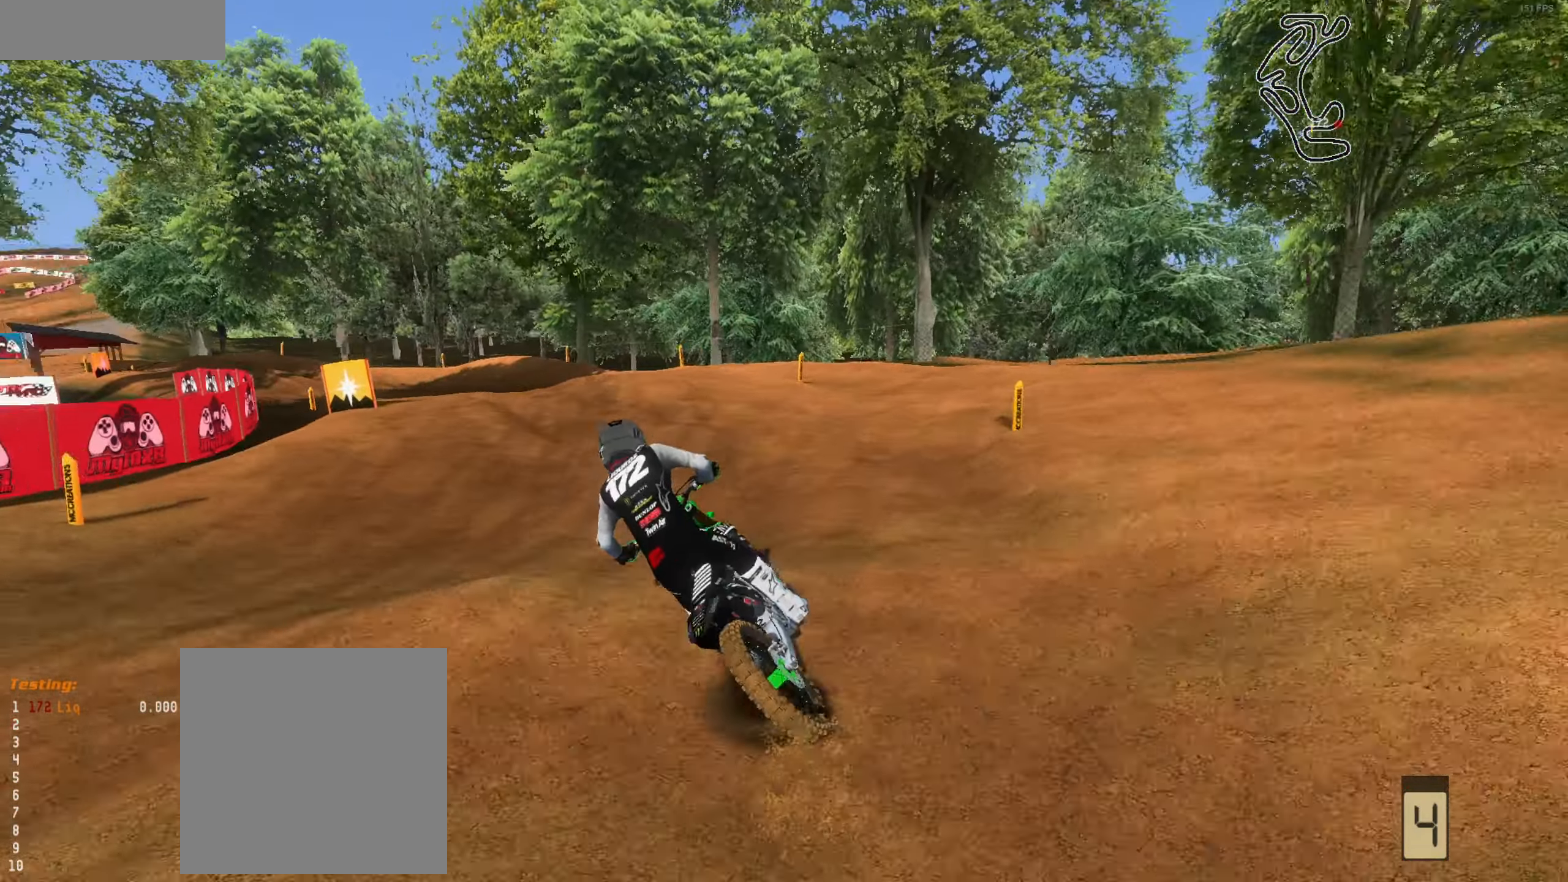
{"buttons": [], "left_stick": "left", "right_stick": "down", "events": [[33, "left_stick", "left"], [167, "R2", "up"], [200, "left_stick", "center"], [300, "L1", "down"], [300, "left_stick", "left"], [400, "L1", "up"]]}
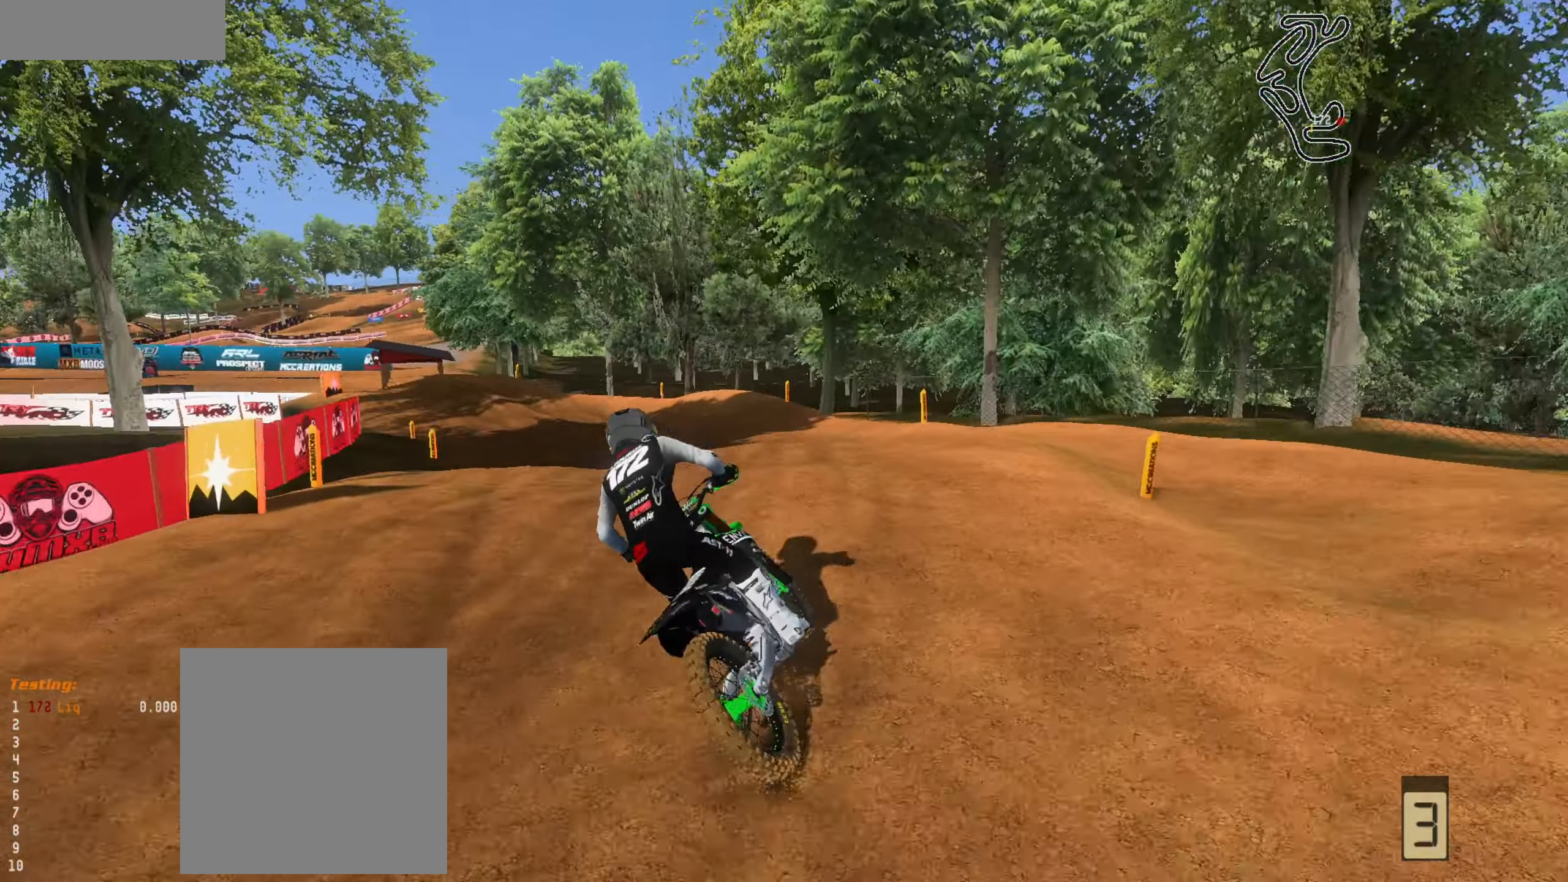
{"buttons": [], "left_stick": "left", "right_stick": "up-right", "events": [[100, "R2", "down"], [100, "left_stick", "center"], [133, "right_stick", "down-right"], [200, "left_stick", "left"], [333, "right_stick", "up-right"], [400, "R2", "up"]]}
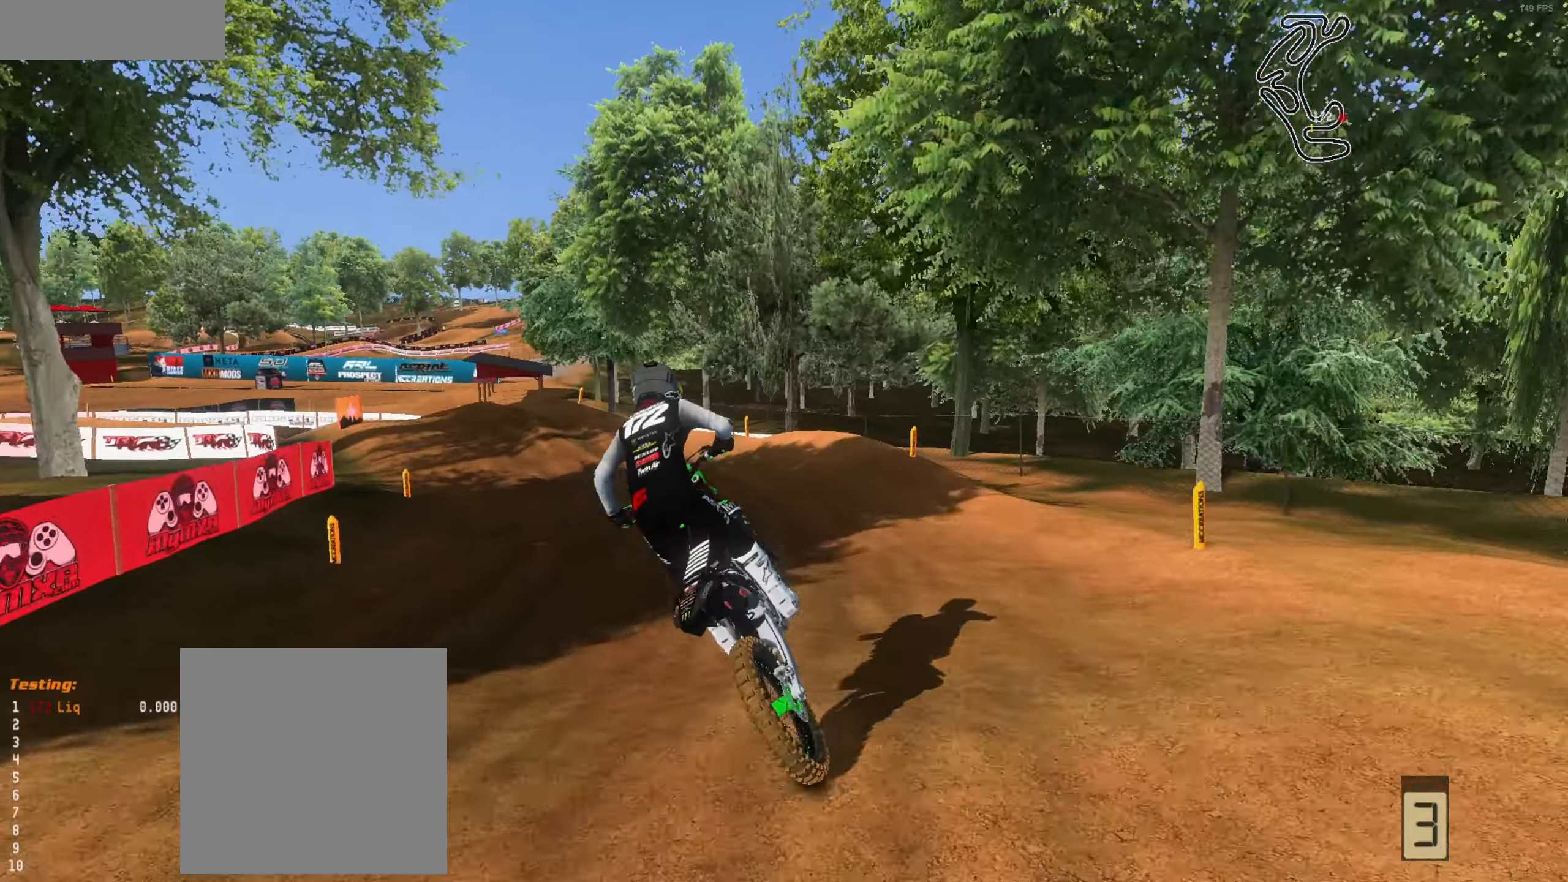
{"buttons": ["R2"], "left_stick": "left", "right_stick": "down", "events": [[167, "R2", "down"], [367, "right_stick", "down"]]}
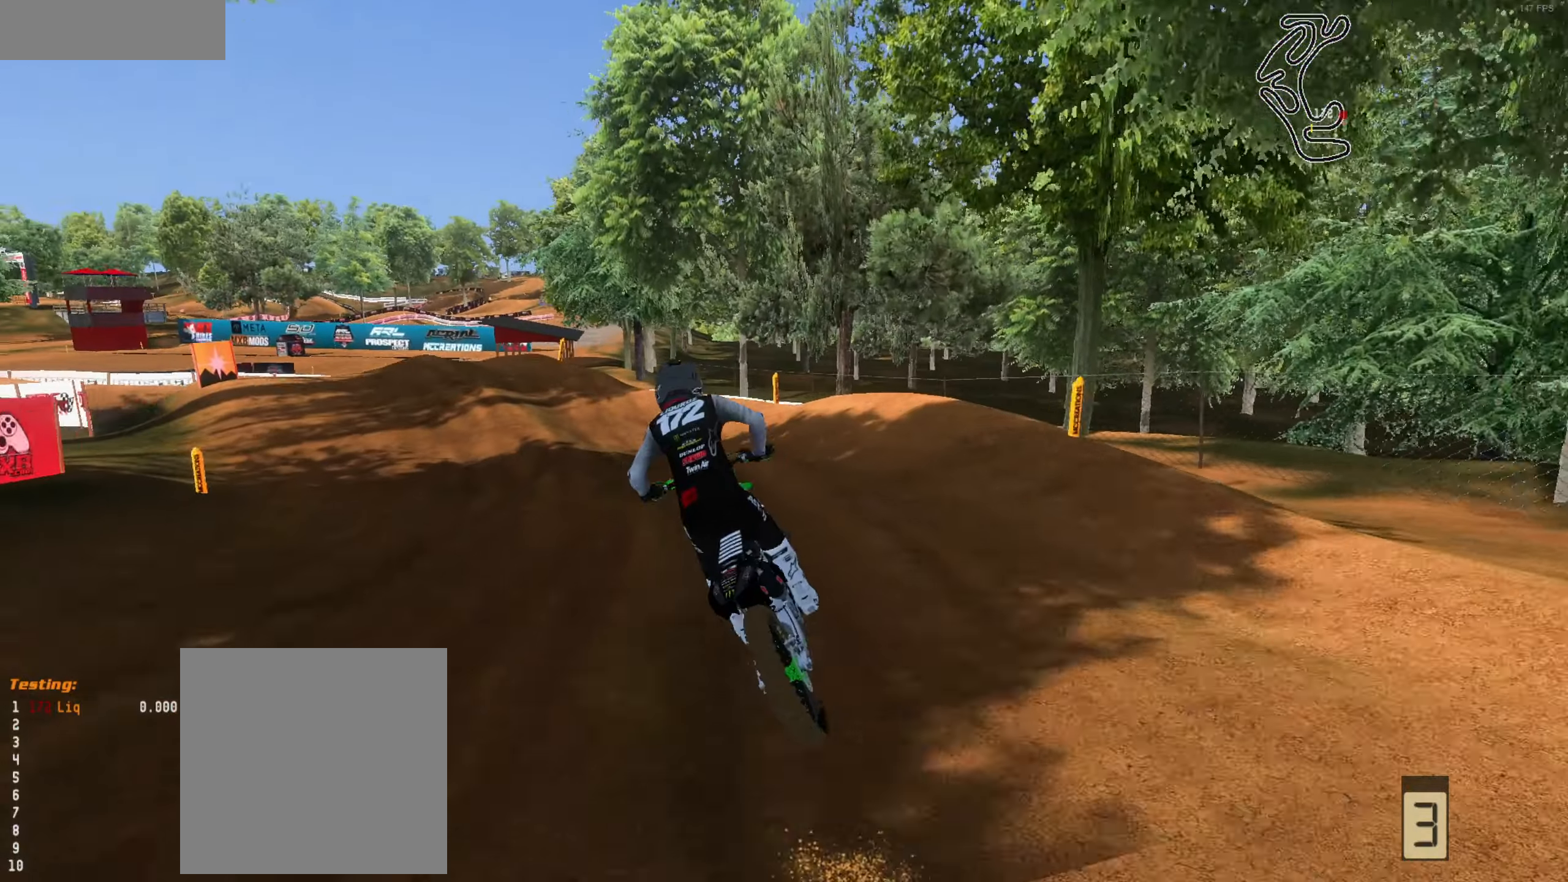
{"buttons": [], "left_stick": "down-left", "right_stick": "down-right", "events": [[367, "right_stick", "down-right"], [433, "R2", "up"], [500, "left_stick", "down-left"]]}
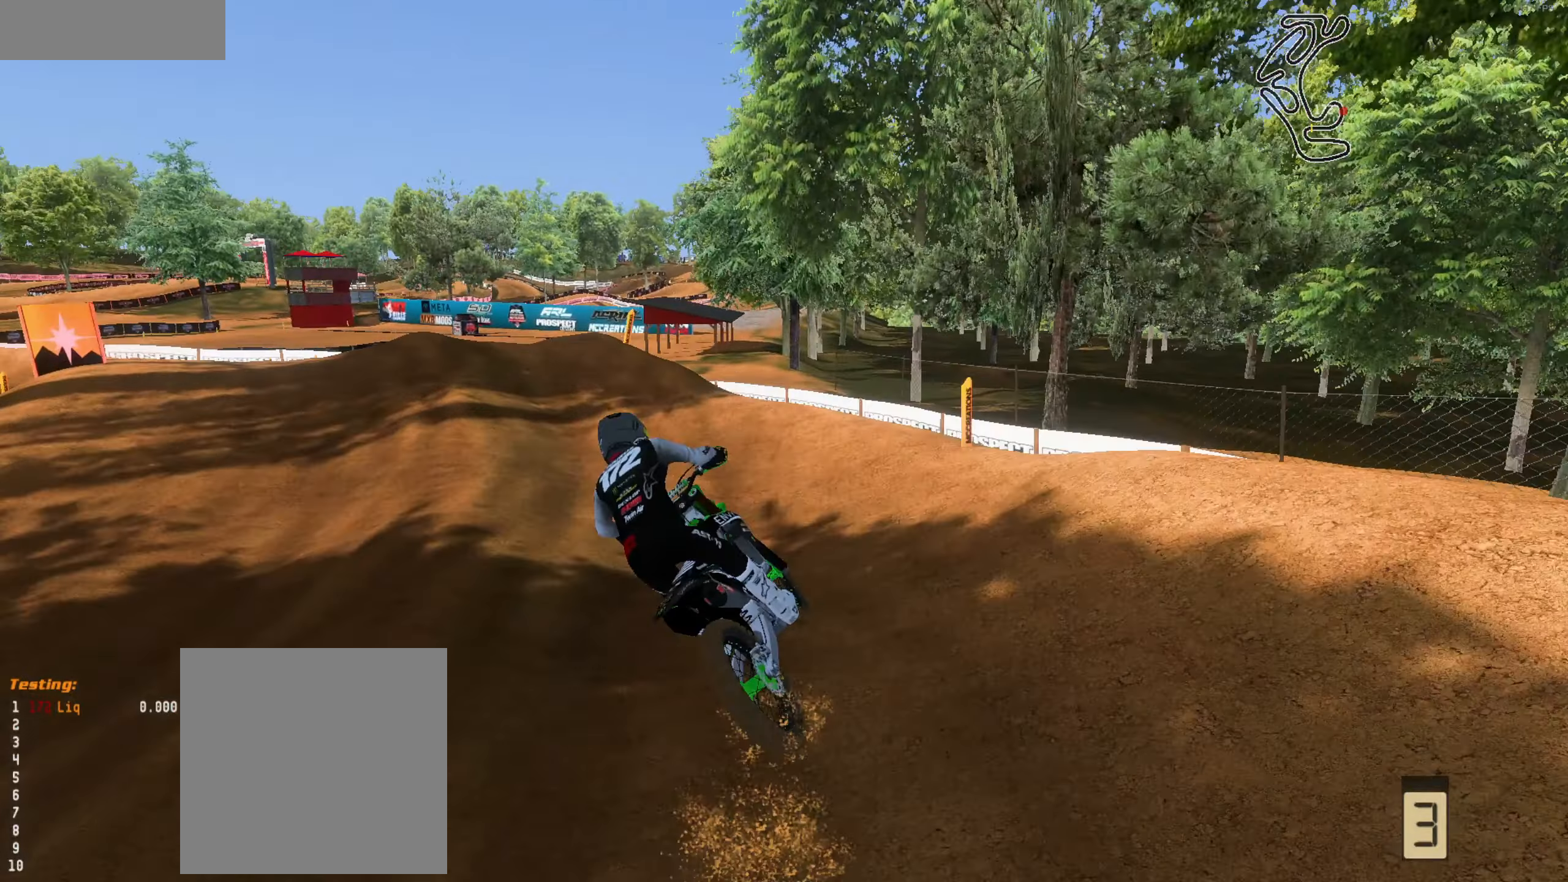
{"buttons": [], "left_stick": "center", "right_stick": "center", "events": [[100, "left_stick", "down-right"], [167, "right_stick", "center"], [233, "left_stick", "center"], [300, "left_stick", "left"], [500, "left_stick", "center"]]}
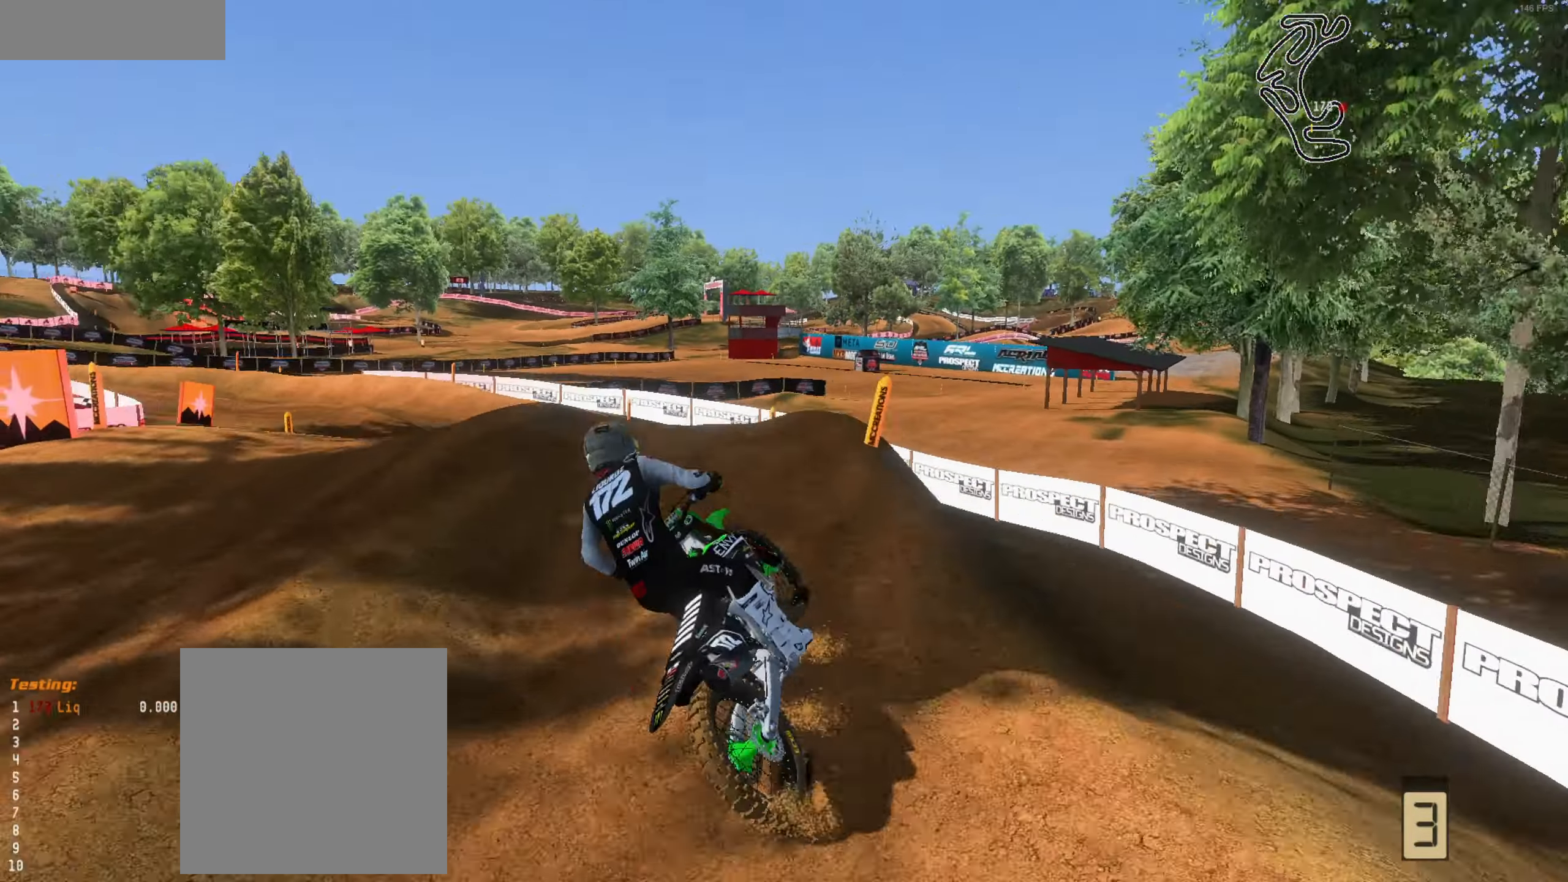
{"buttons": [], "left_stick": "up-left", "right_stick": "up-right", "events": [[33, "left_stick", "down-left"], [133, "left_stick", "center"], [267, "R2", "down"], [334, "right_stick", "up"], [400, "left_stick", "down-left"], [434, "right_stick", "up-right"], [467, "R2", "up"], [500, "left_stick", "up-left"]]}
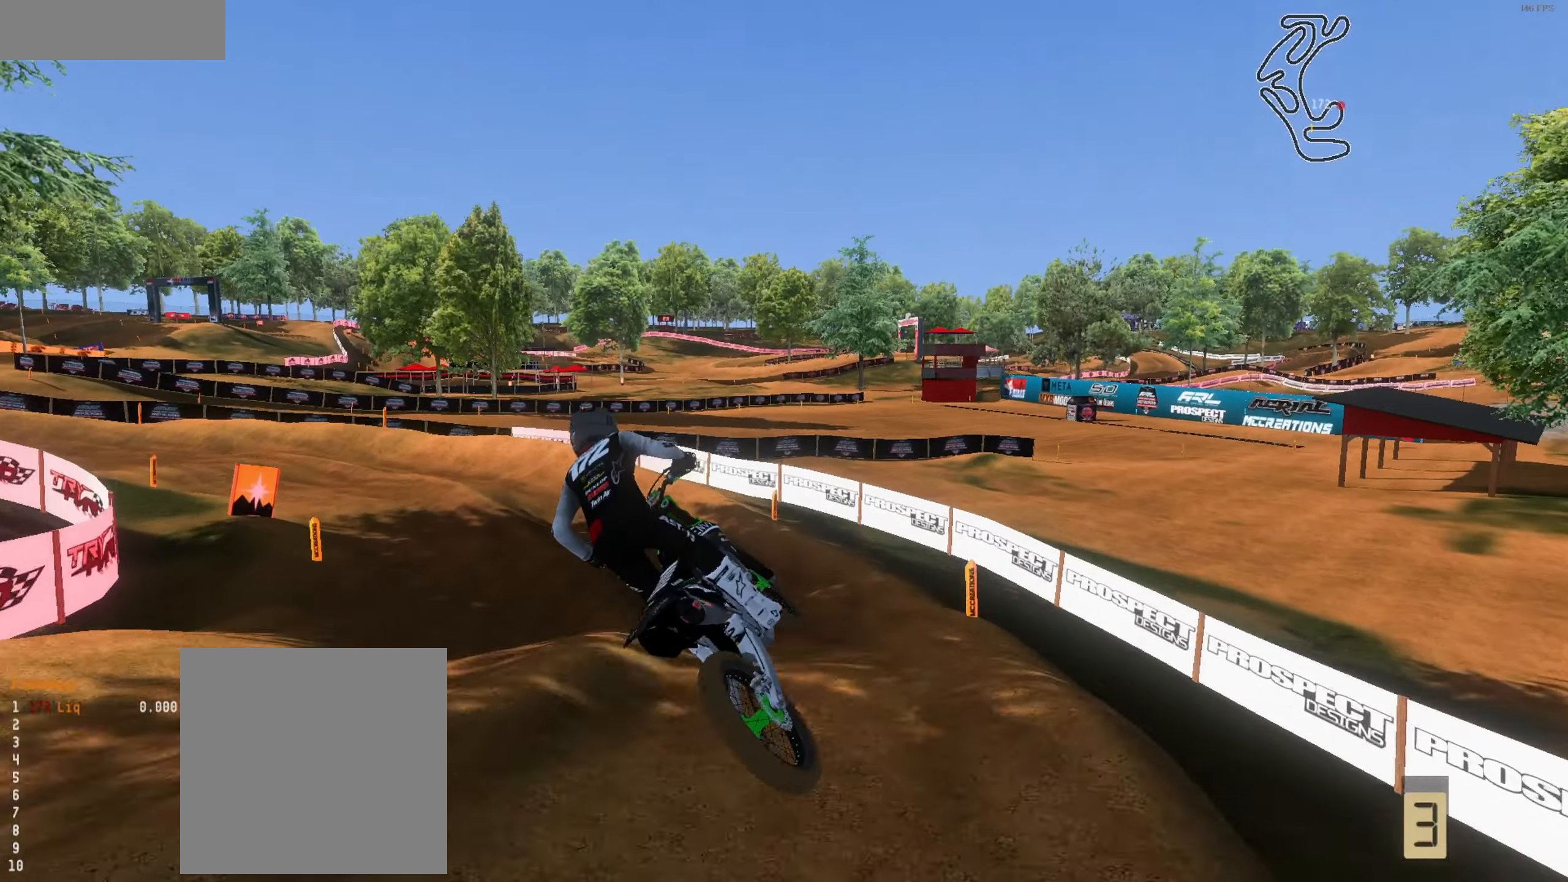
{"buttons": ["R2"], "left_stick": "up-right", "right_stick": "up", "events": [[34, "left_stick", "up"], [67, "R2", "down"], [134, "left_stick", "up-right"], [134, "right_stick", "up"], [200, "R2", "up"], [467, "R2", "down"]]}
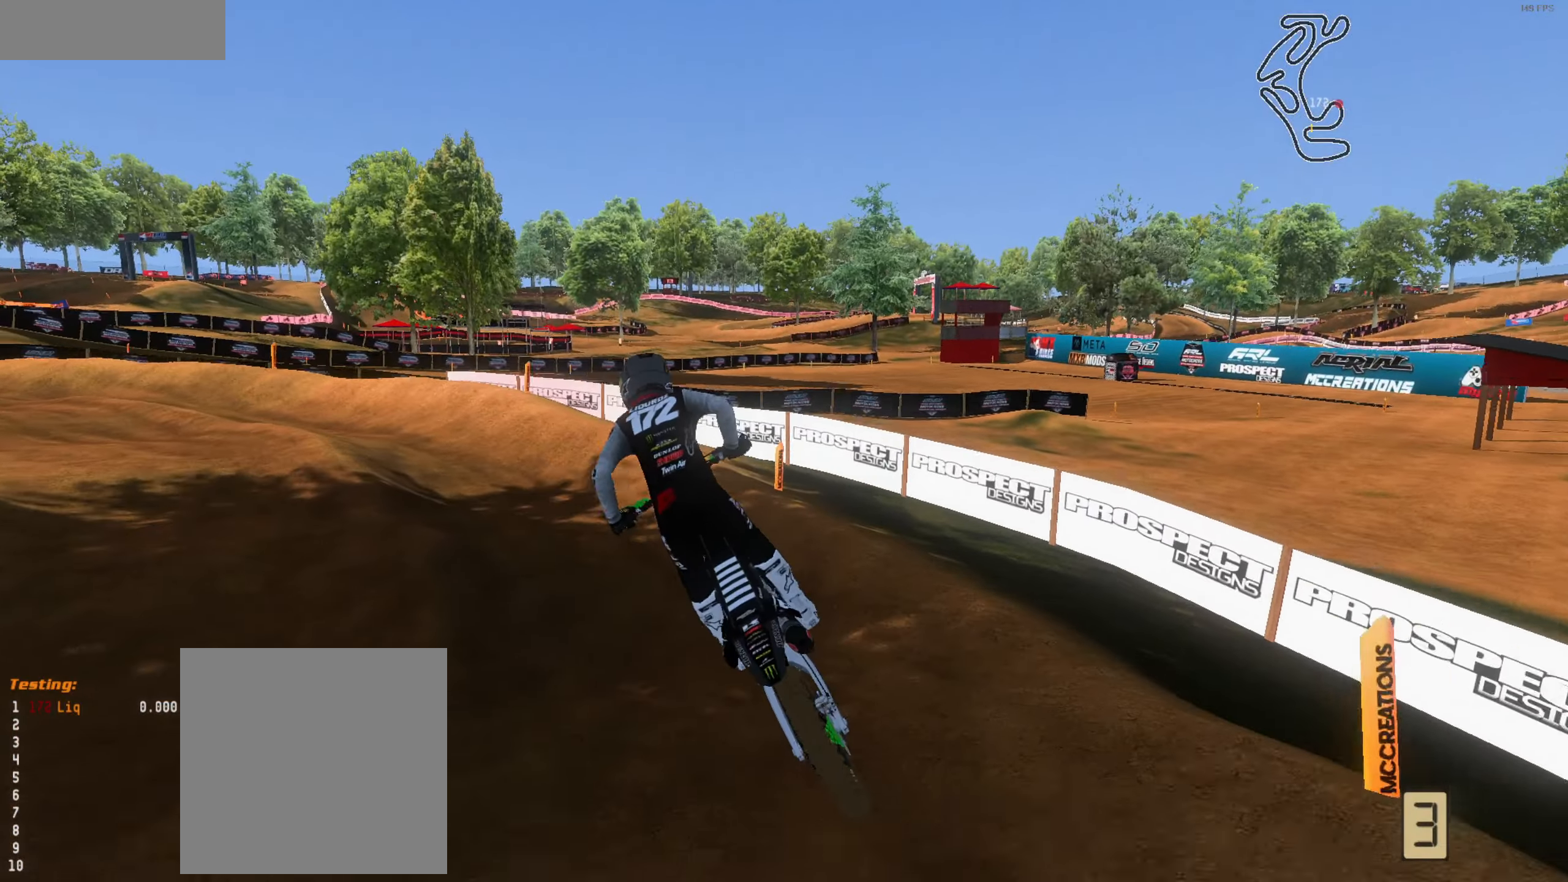
{"buttons": ["R2"], "left_stick": "left", "right_stick": "up", "events": [[34, "left_stick", "up-left"], [67, "L3", "down"], [200, "L3", "up"], [500, "left_stick", "left"]]}
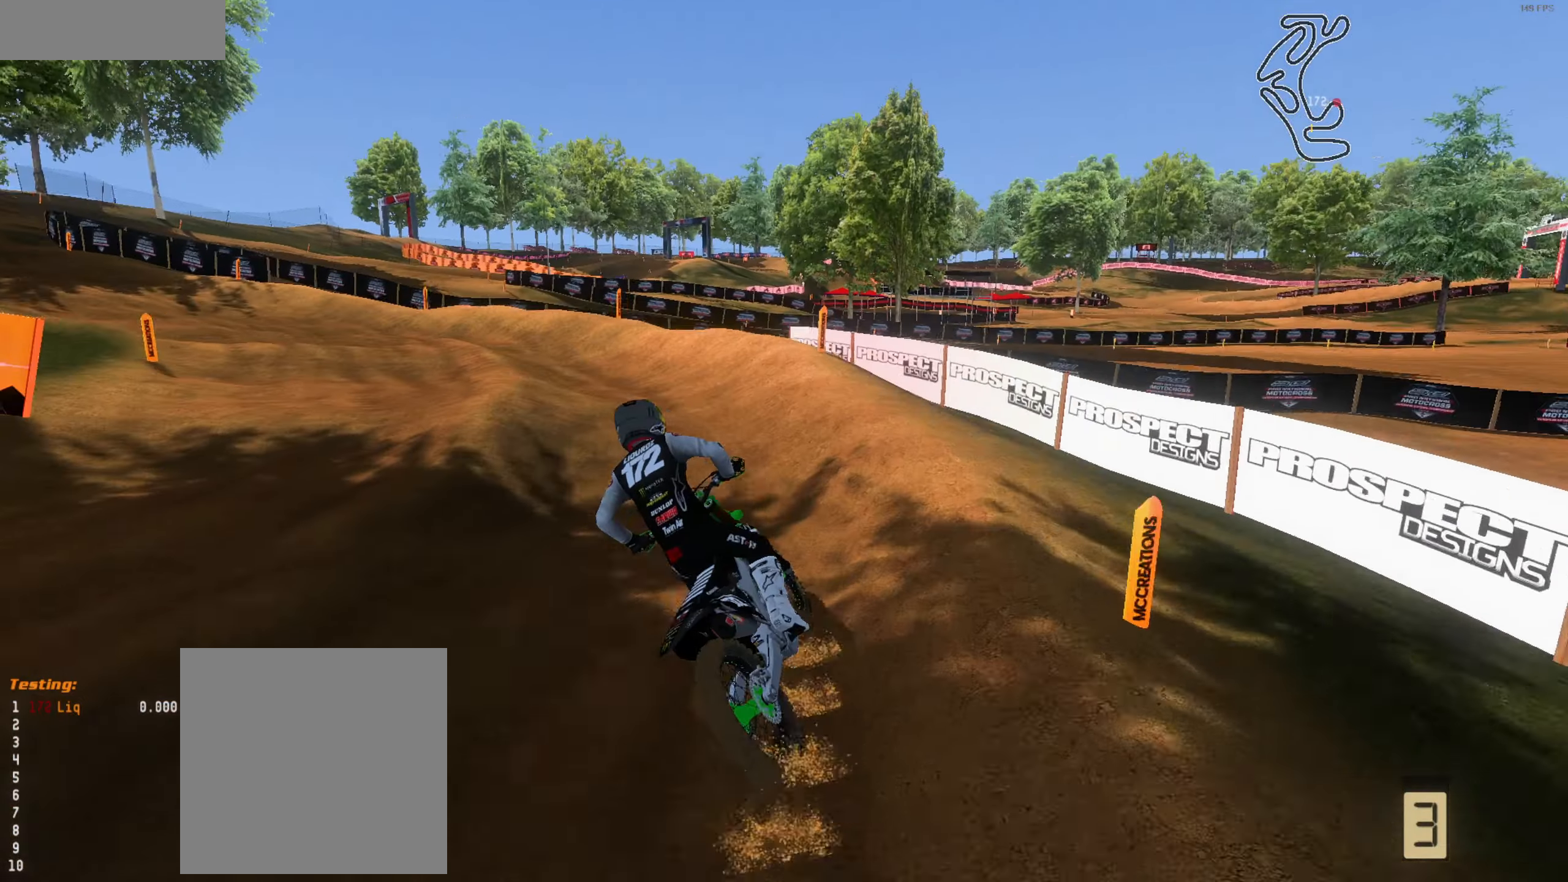
{"buttons": ["R2"], "left_stick": "left", "right_stick": "up-right", "events": [[100, "left_stick", "up-left"], [234, "L3", "down"], [300, "L3", "up"], [367, "right_stick", "up-right"], [467, "left_stick", "left"]]}
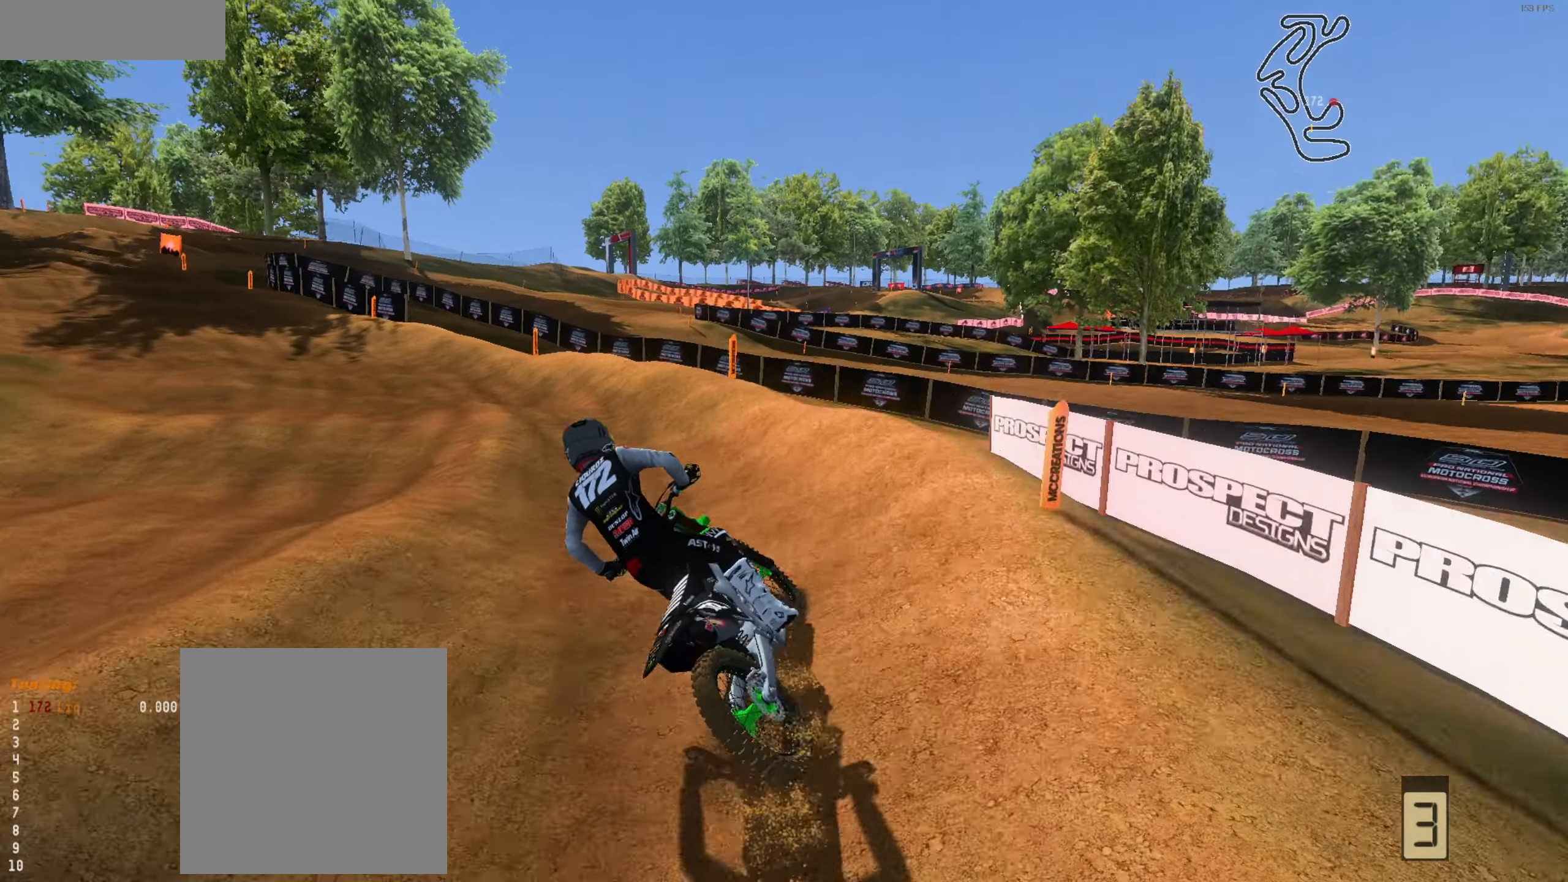
{"buttons": ["R2"], "left_stick": "up", "right_stick": "up-right", "events": [[100, "left_stick", "up"], [234, "left_stick", "up-left"], [300, "L3", "down"], [400, "L3", "up"], [500, "left_stick", "up"]]}
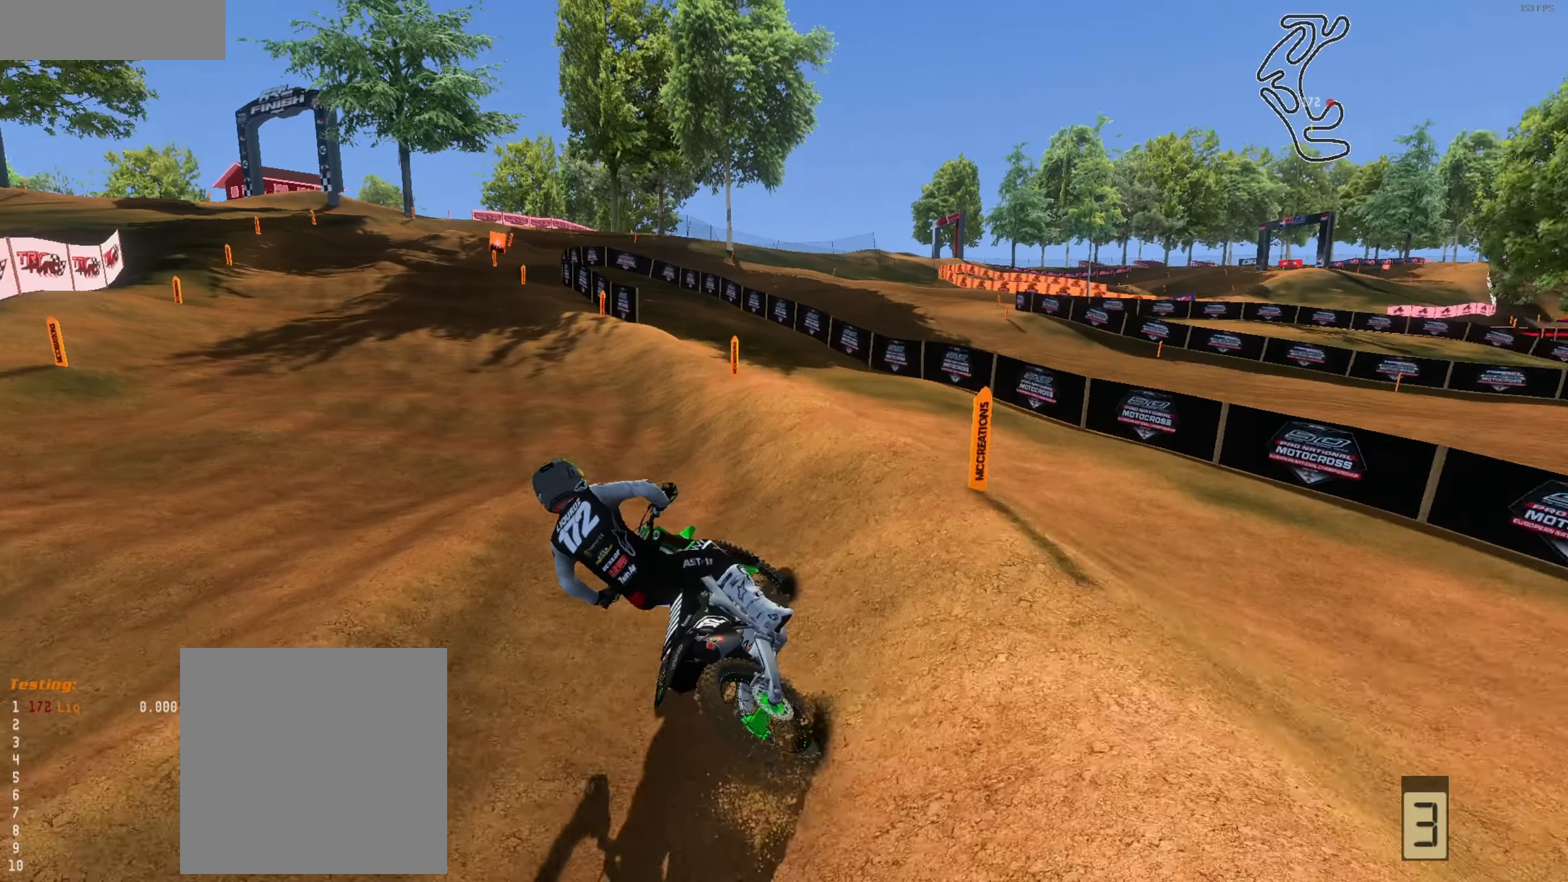
{"buttons": ["R2", "L3"], "left_stick": "up-left", "right_stick": "center", "events": [[117, "left_stick", "up-right"], [200, "right_stick", "center"], [400, "L3", "down"], [400, "left_stick", "center"], [500, "left_stick", "up-left"]]}
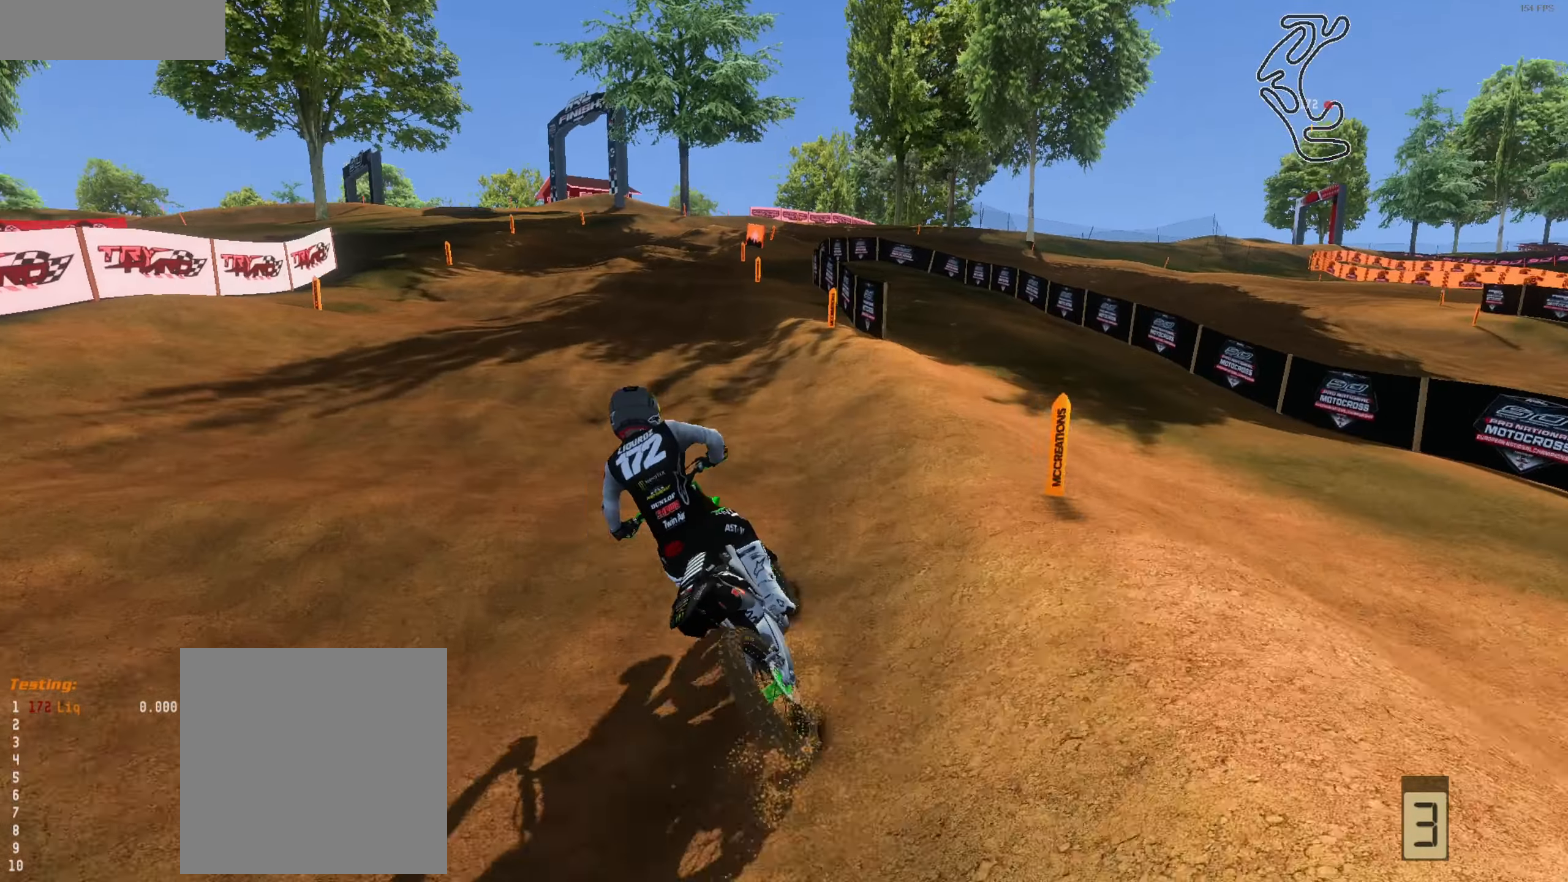
{"buttons": ["R2"], "left_stick": "up-right", "right_stick": "center", "events": [[67, "L3", "up"], [167, "left_stick", "up-right"]]}
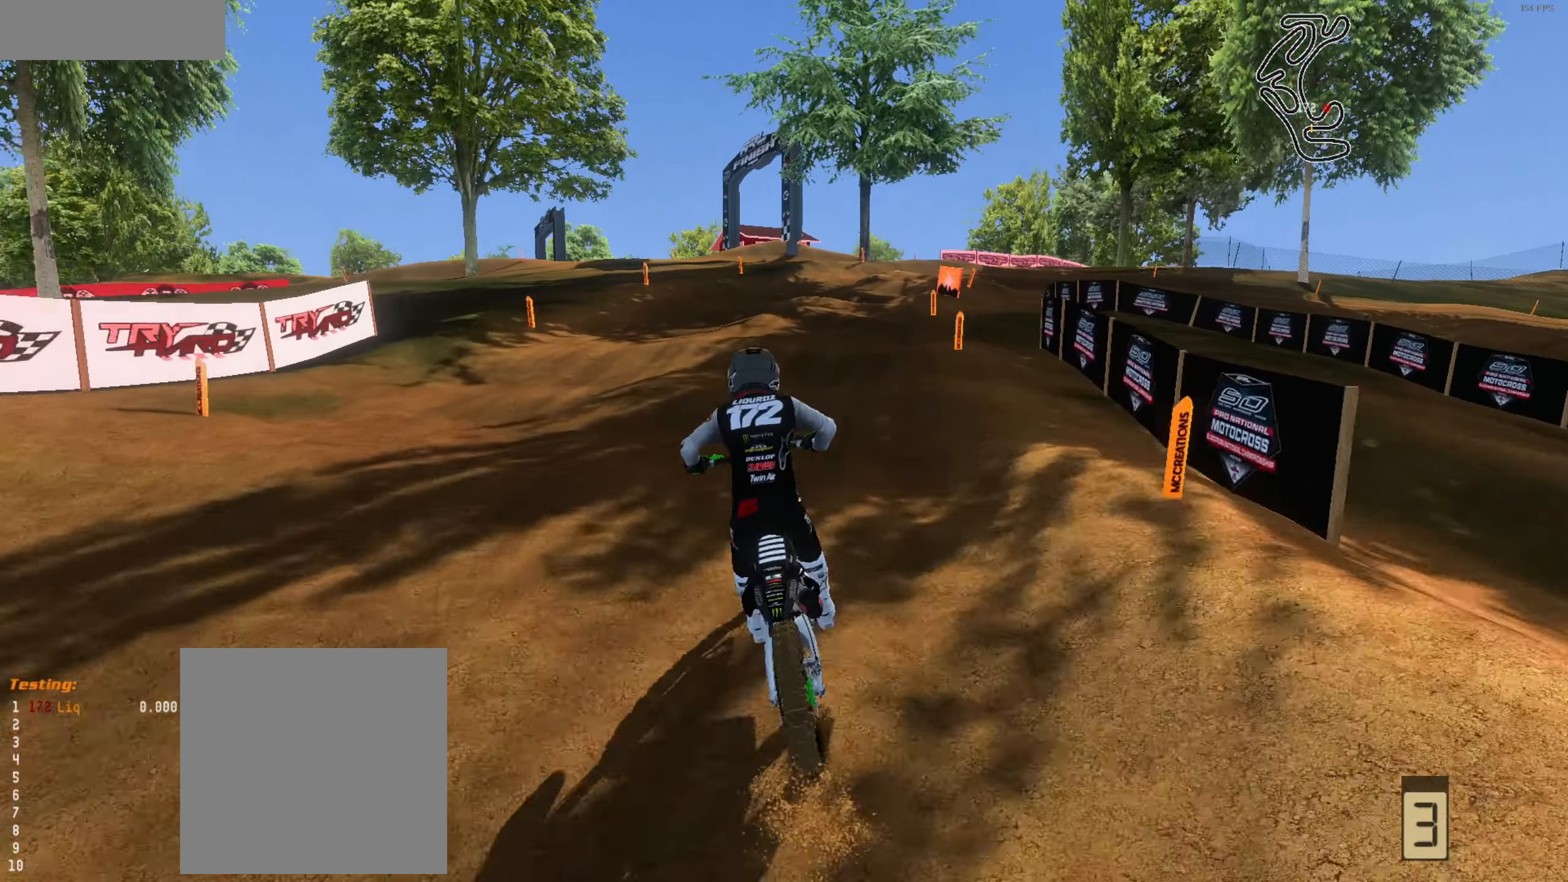
{"buttons": ["R2"], "left_stick": "up-right", "right_stick": "center", "events": []}
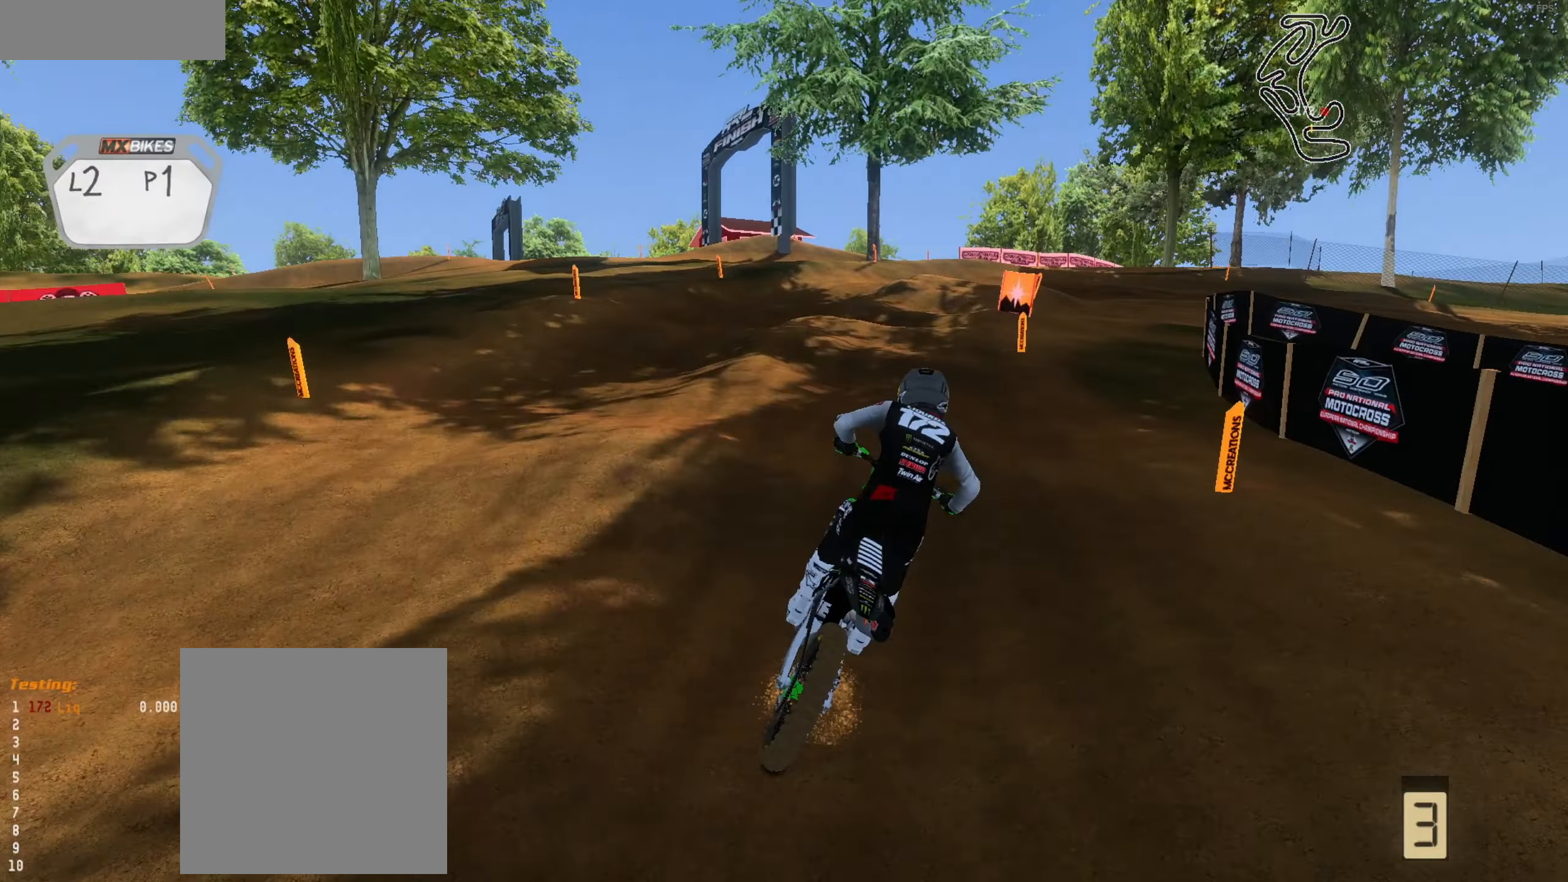
{"buttons": ["R2"], "left_stick": "right", "right_stick": "center", "events": [[200, "left_stick", "right"], [400, "left_stick", "up-right"], [500, "left_stick", "right"]]}
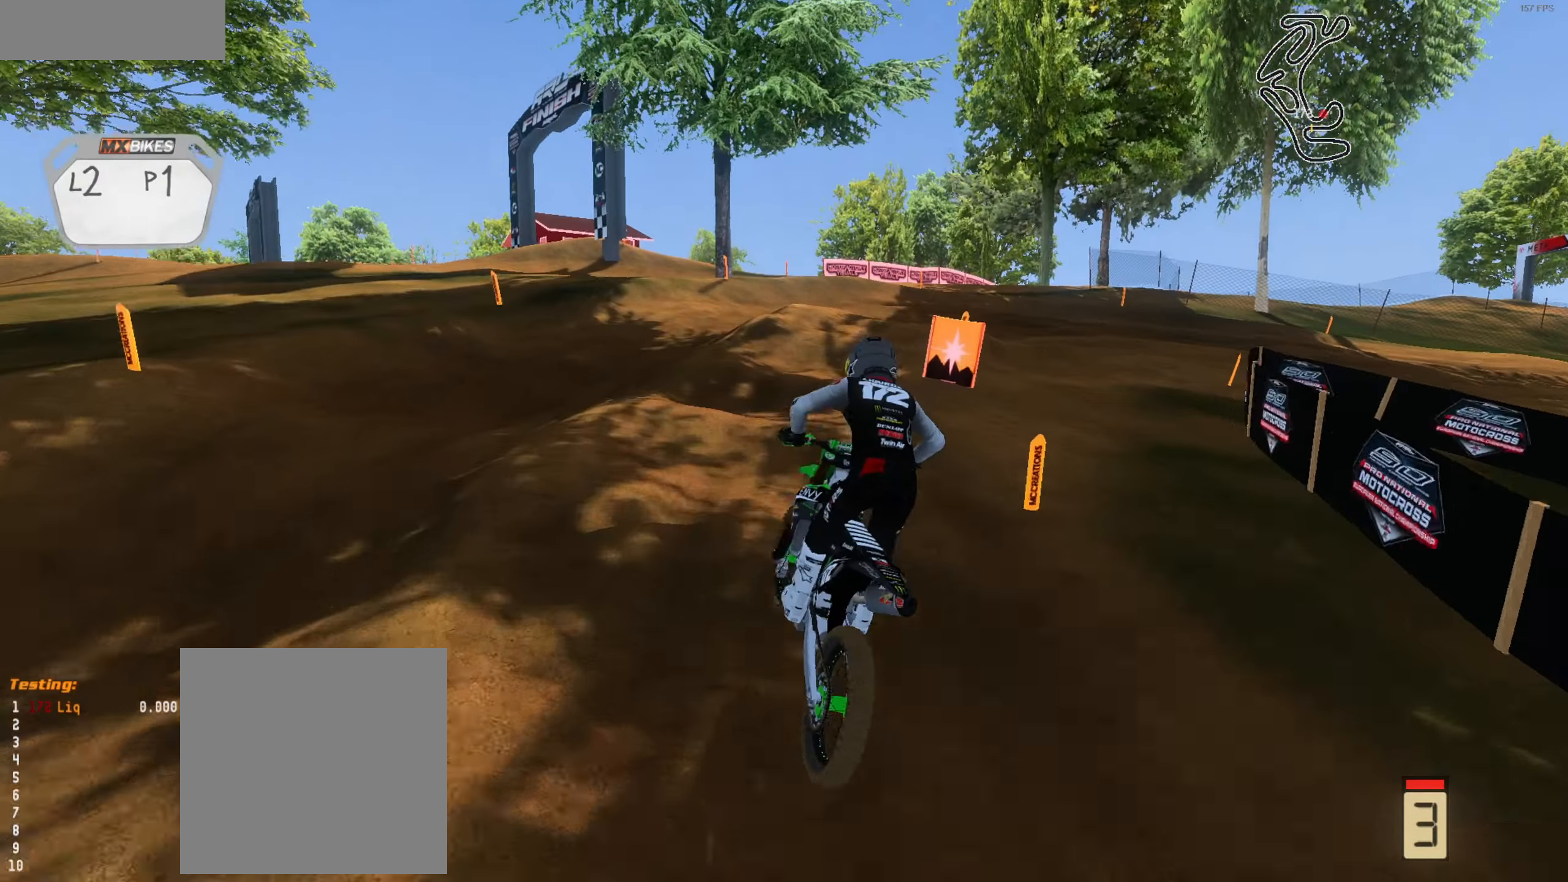
{"buttons": ["R2"], "left_stick": "right", "right_stick": "center", "events": [[167, "left_stick", "up-right"], [400, "left_stick", "center"], [467, "left_stick", "right"]]}
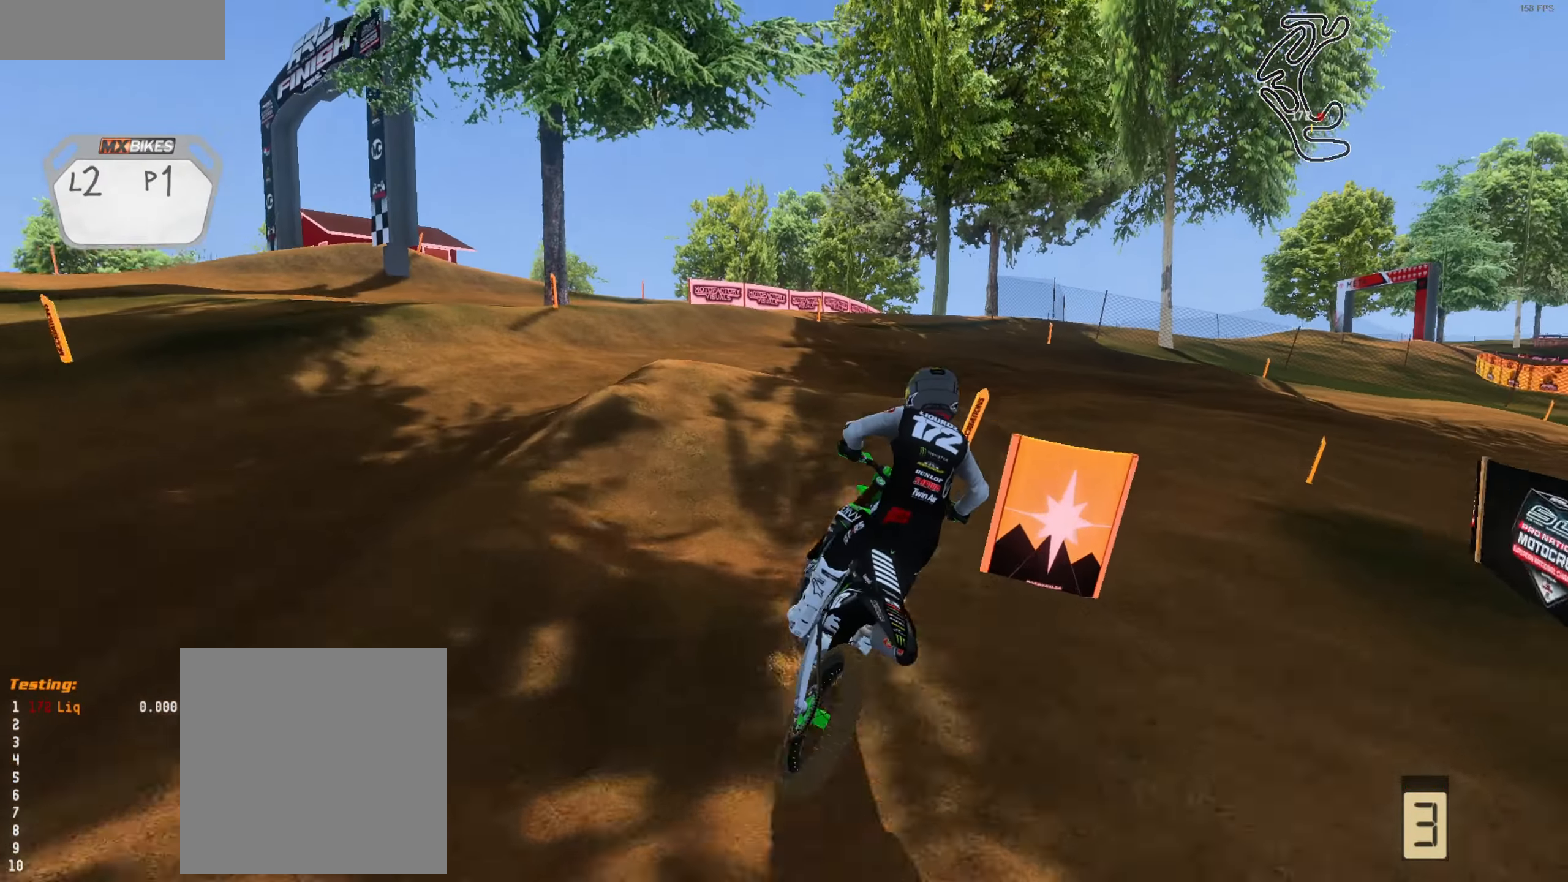
{"buttons": ["R2"], "left_stick": "right", "right_stick": "left", "events": [[167, "right_stick", "left"], [300, "left_stick", "center"], [466, "left_stick", "right"]]}
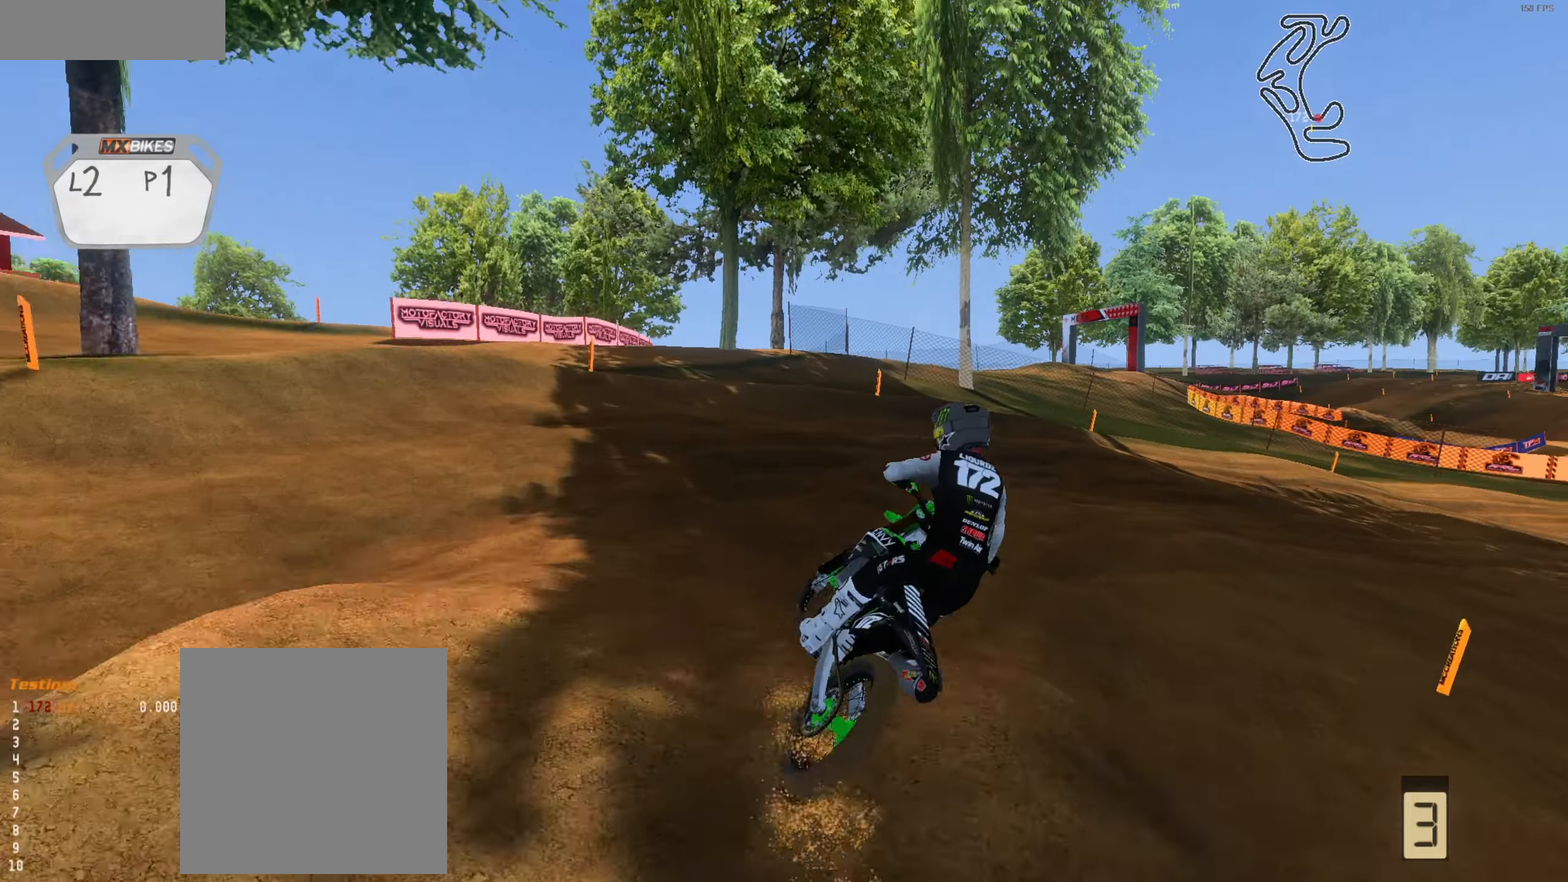
{"buttons": ["R2"], "left_stick": "right", "right_stick": "up-left", "events": [[100, "right_stick", "up-left"]]}
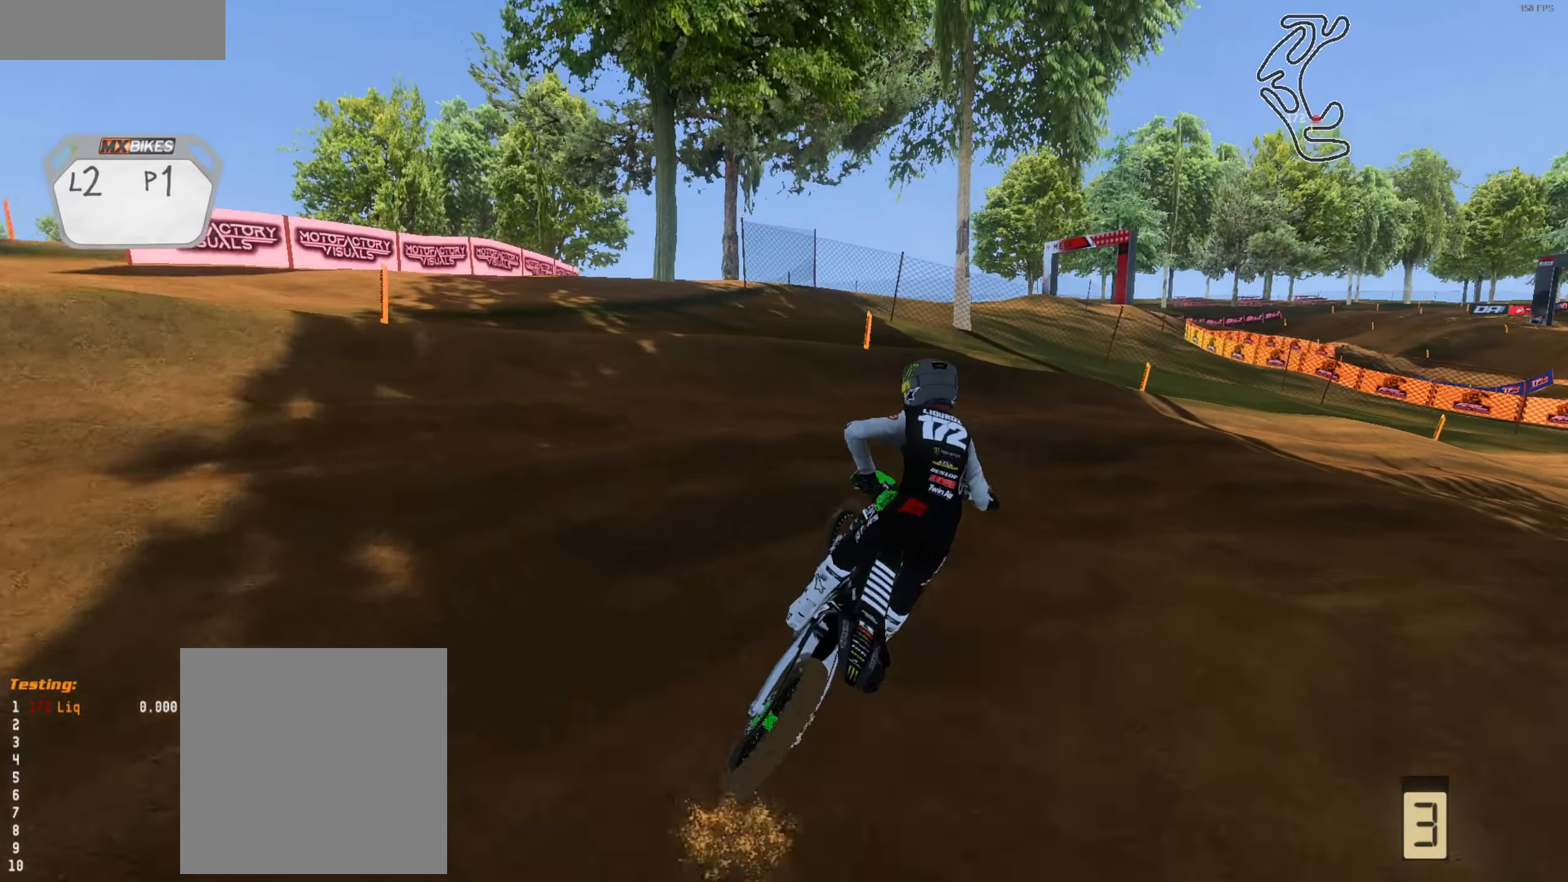
{"buttons": ["R2"], "left_stick": "up-right", "right_stick": "up-left", "events": [[66, "L3", "down"], [133, "L3", "up"], [400, "left_stick", "up-right"]]}
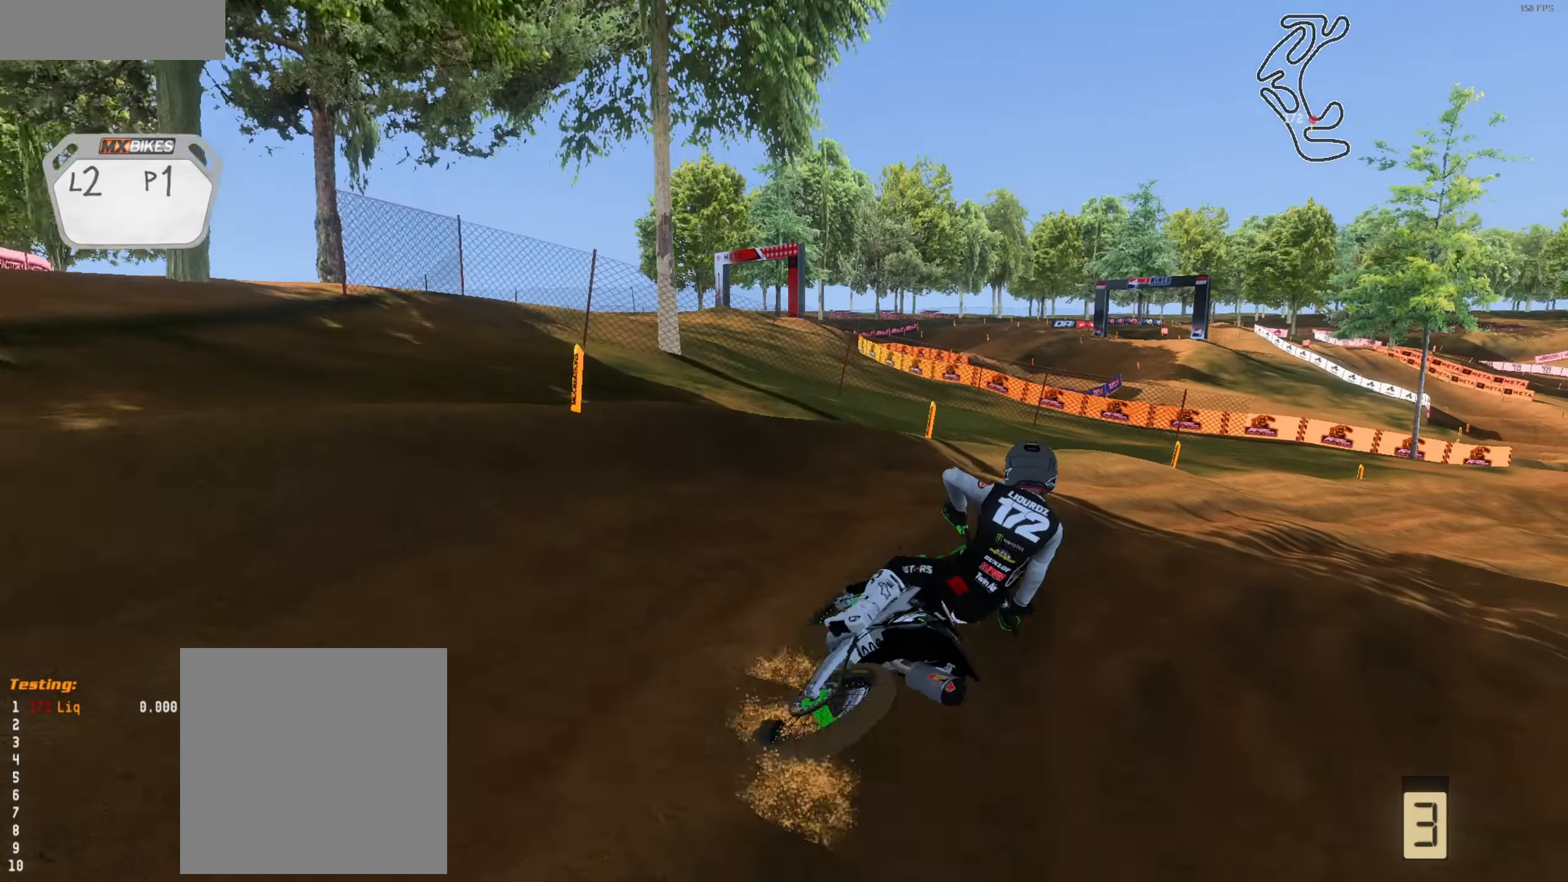
{"buttons": ["R2"], "left_stick": "right", "right_stick": "up-left", "events": [[166, "L3", "down"], [233, "left_stick", "right"], [300, "L3", "up"]]}